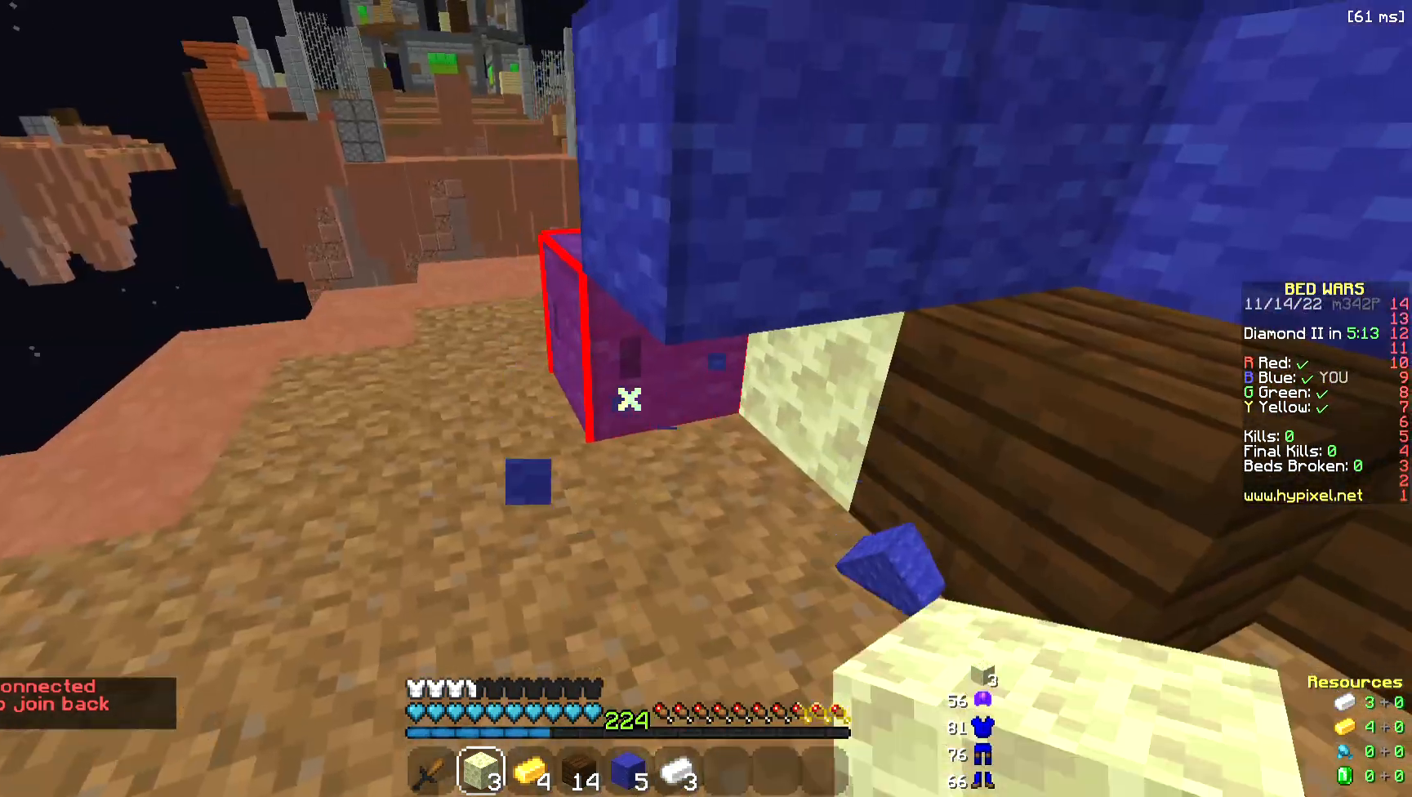
Gameplay with keyboard and mouse; each line is a JSON object with the keys and mouse buttons held at the frame after it. "events" lists presses ("down") and releases ("up") of "a", "d", "s", "space", "w", "mouse_left" and "mouse_right" between this image and that frame as [ms after this image, input, new state], when the widget could be followed in between. "mouse_left", "mouse_right" = the "left", "right" buttons of the "mouse" list. No other keys are recorded. Fast repeated clicks can show as one long hold. Mouse movement is not recorded.
{"keys": ["a", "w"], "mouse": ["left"], "events": []}
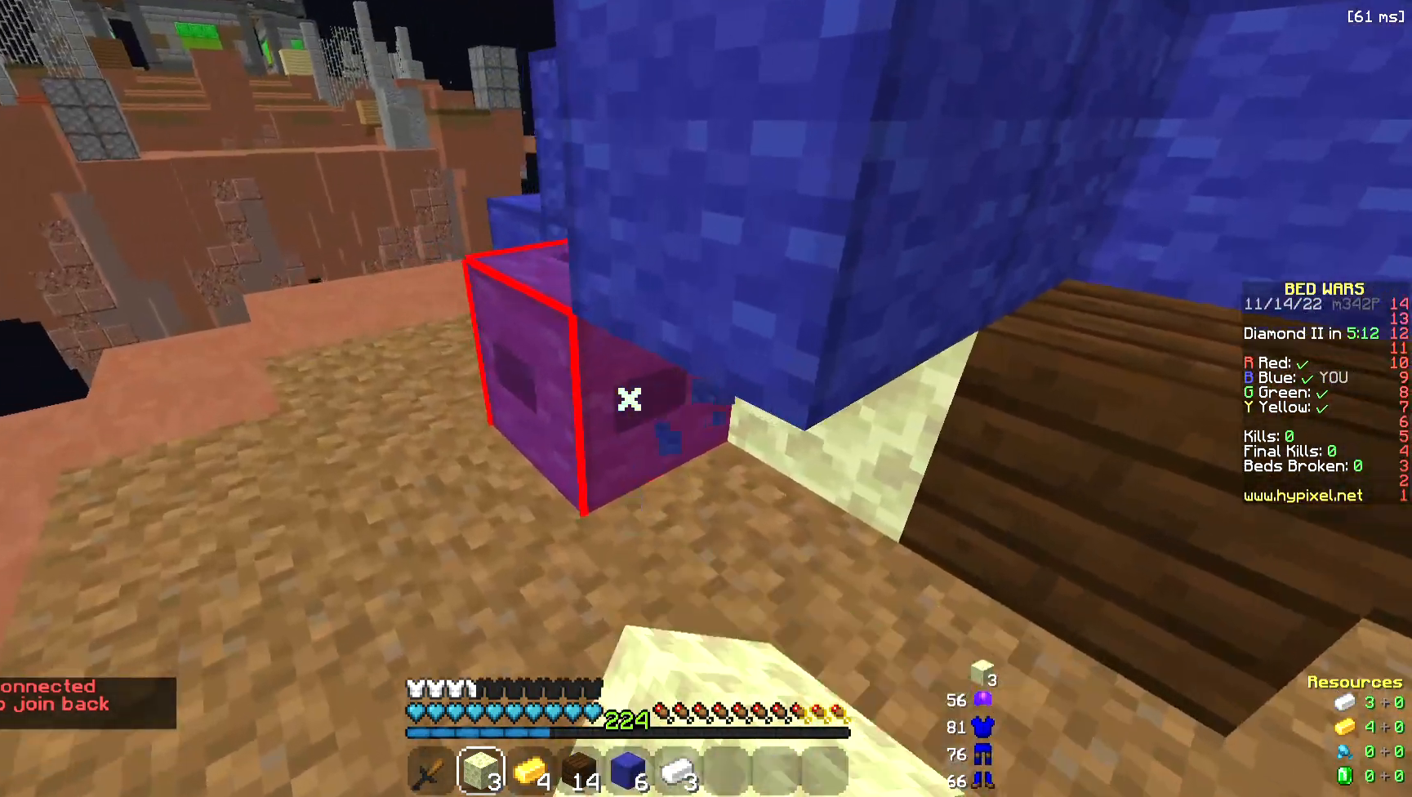
{"keys": ["d"], "mouse": ["right"]}
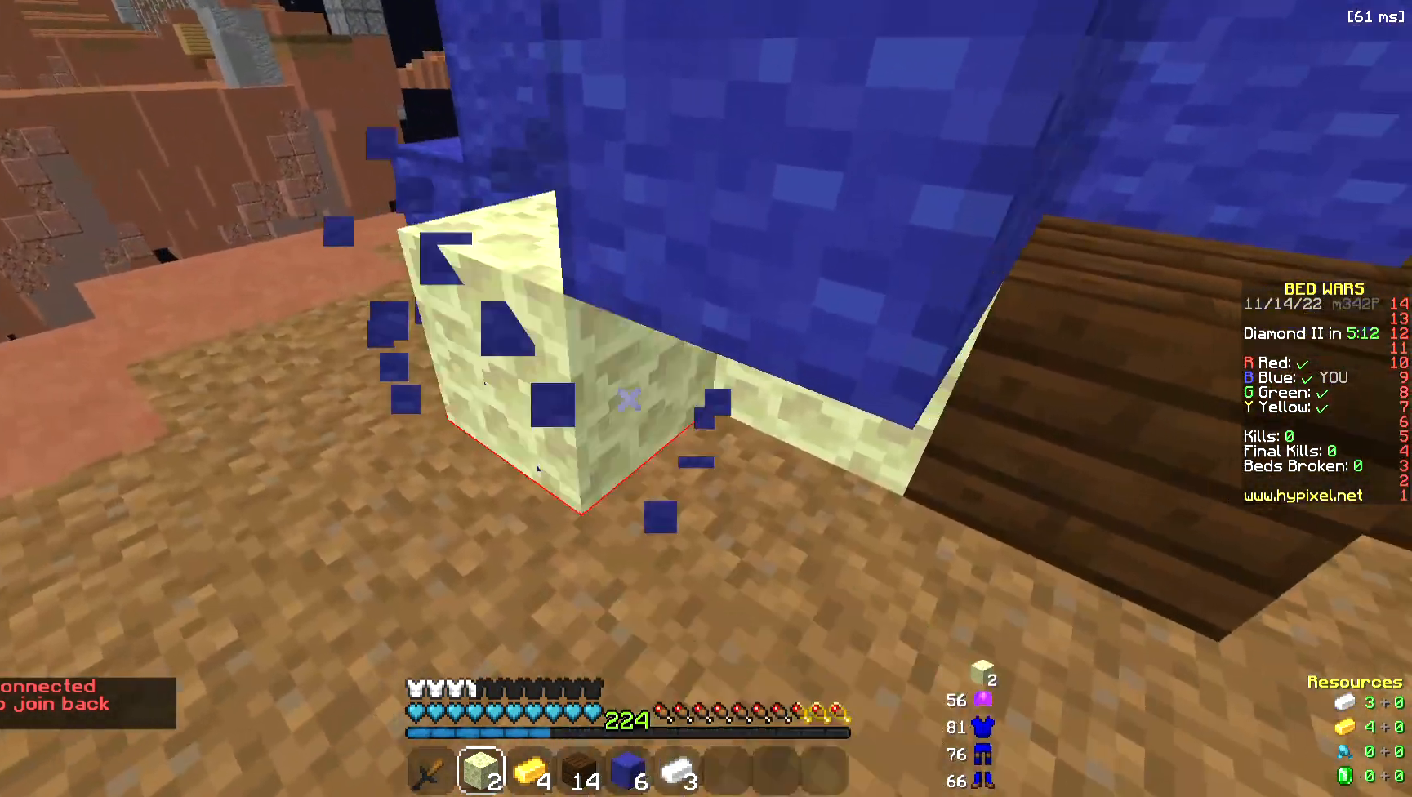
{"keys": ["a"], "mouse": [], "events": [[263, "a", "down"], [263, "d", "up"], [376, "mouse_right", "up"]]}
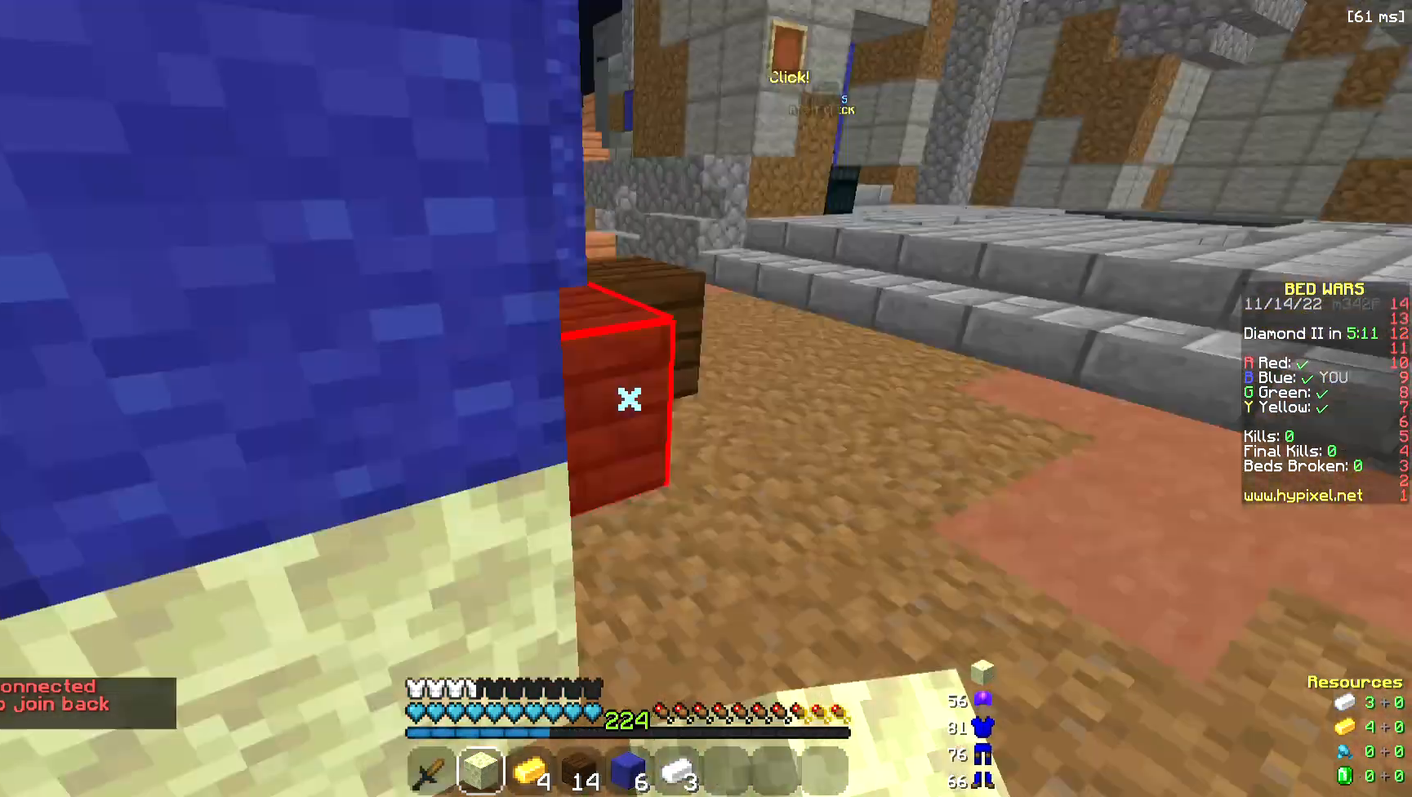
{"keys": ["a", "s"], "mouse": [], "events": [[264, "s", "down"]]}
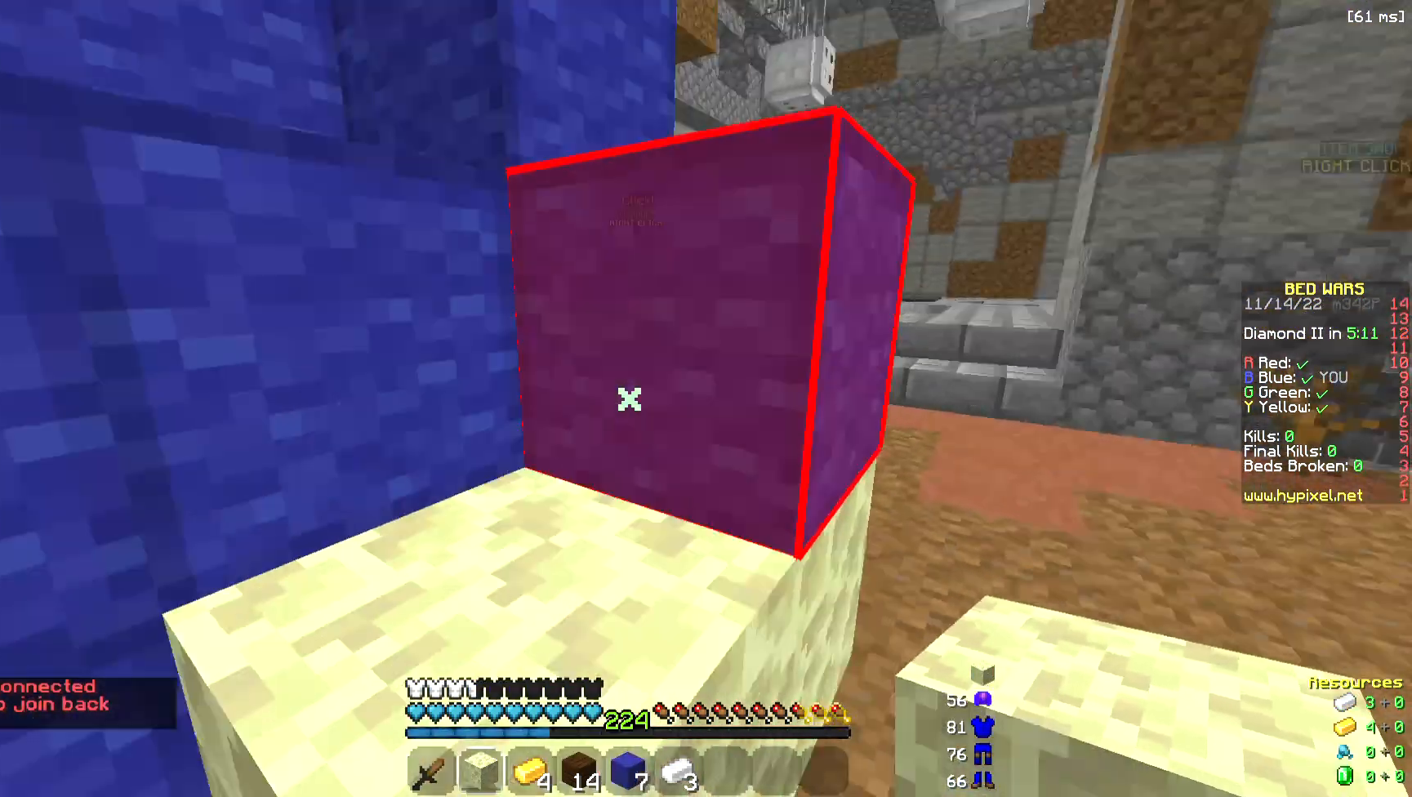
{"keys": ["a"], "mouse": ["left"], "events": [[188, "s", "up"], [527, "mouse_left", "down"]]}
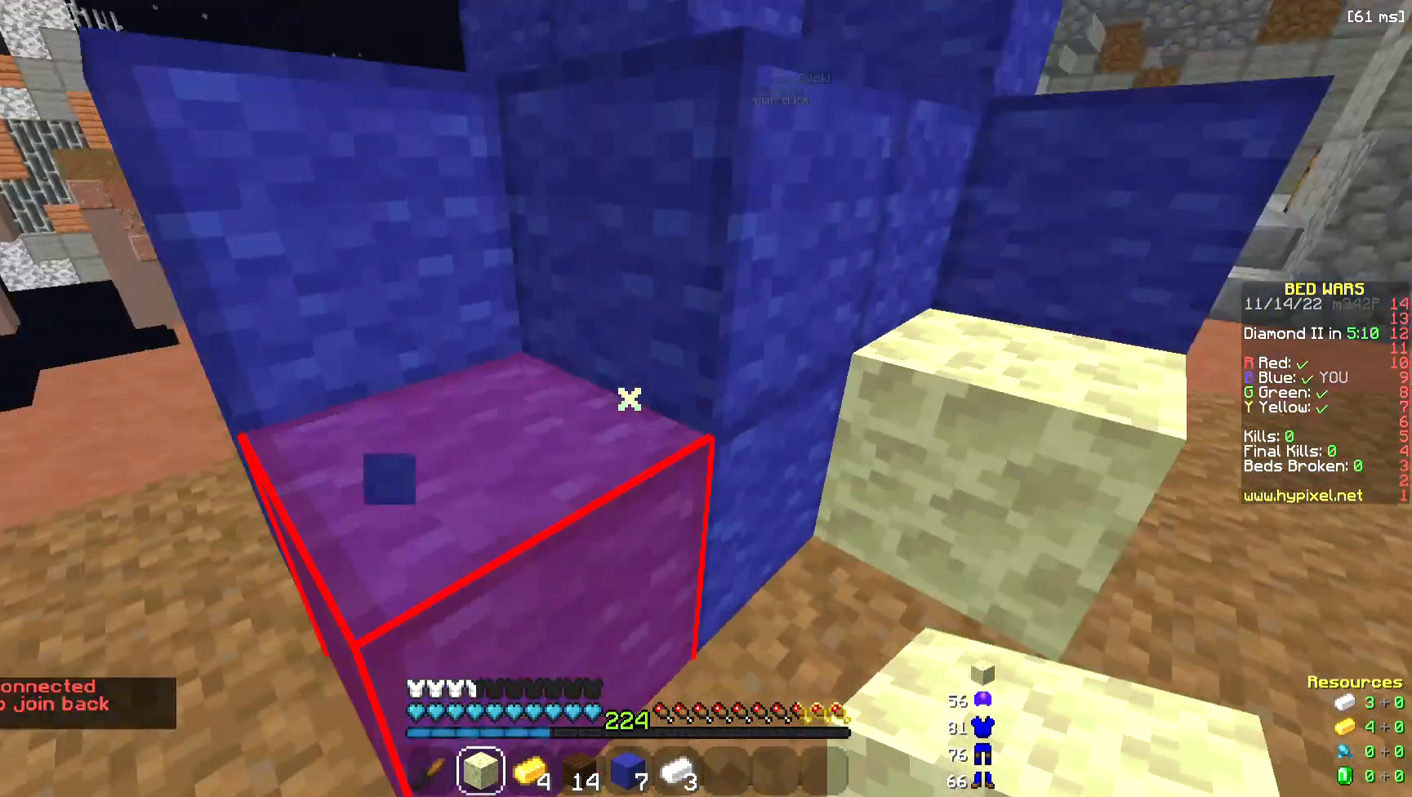
{"keys": ["a", "s"], "mouse": ["left"], "events": [[75, "s", "down"]]}
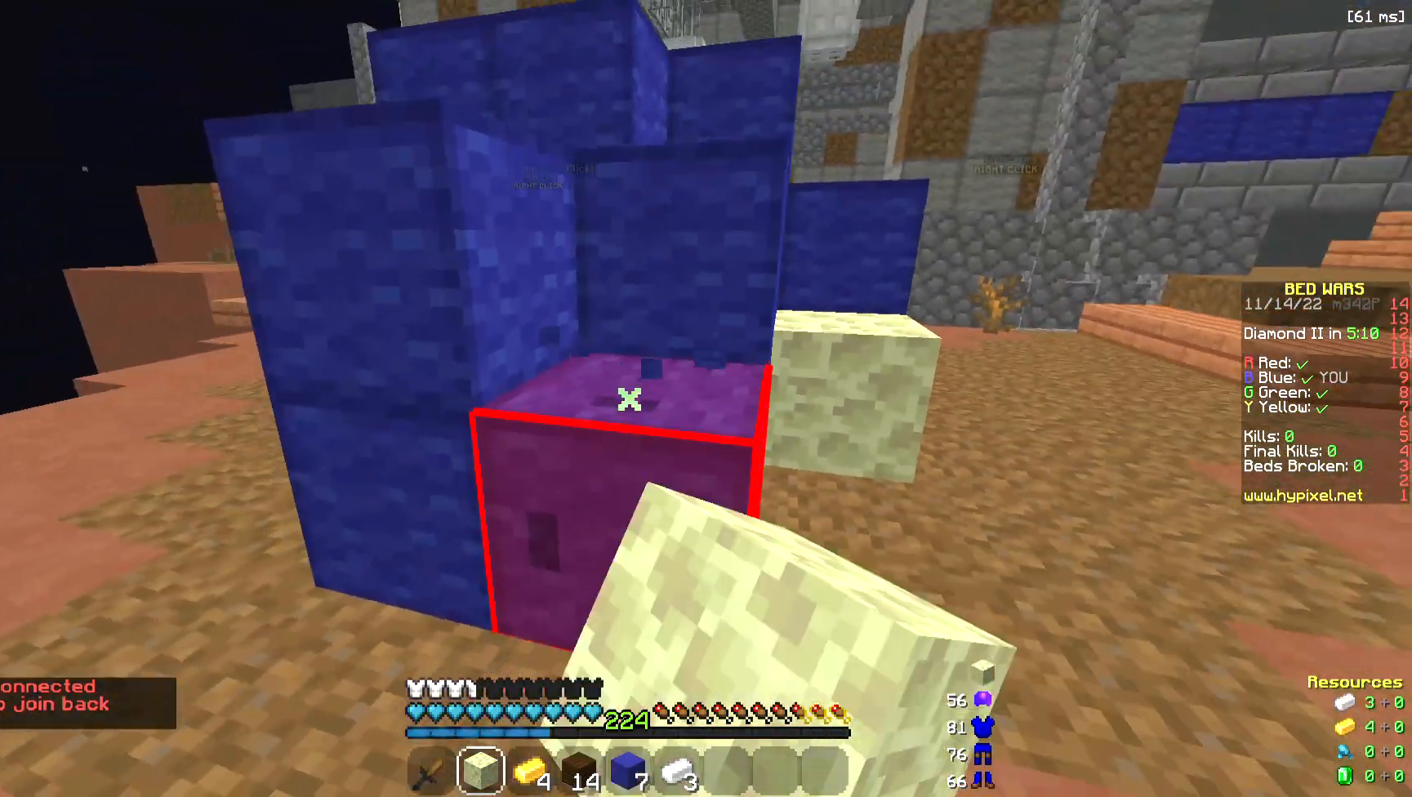
{"keys": ["a", "s"], "mouse": ["left"], "events": []}
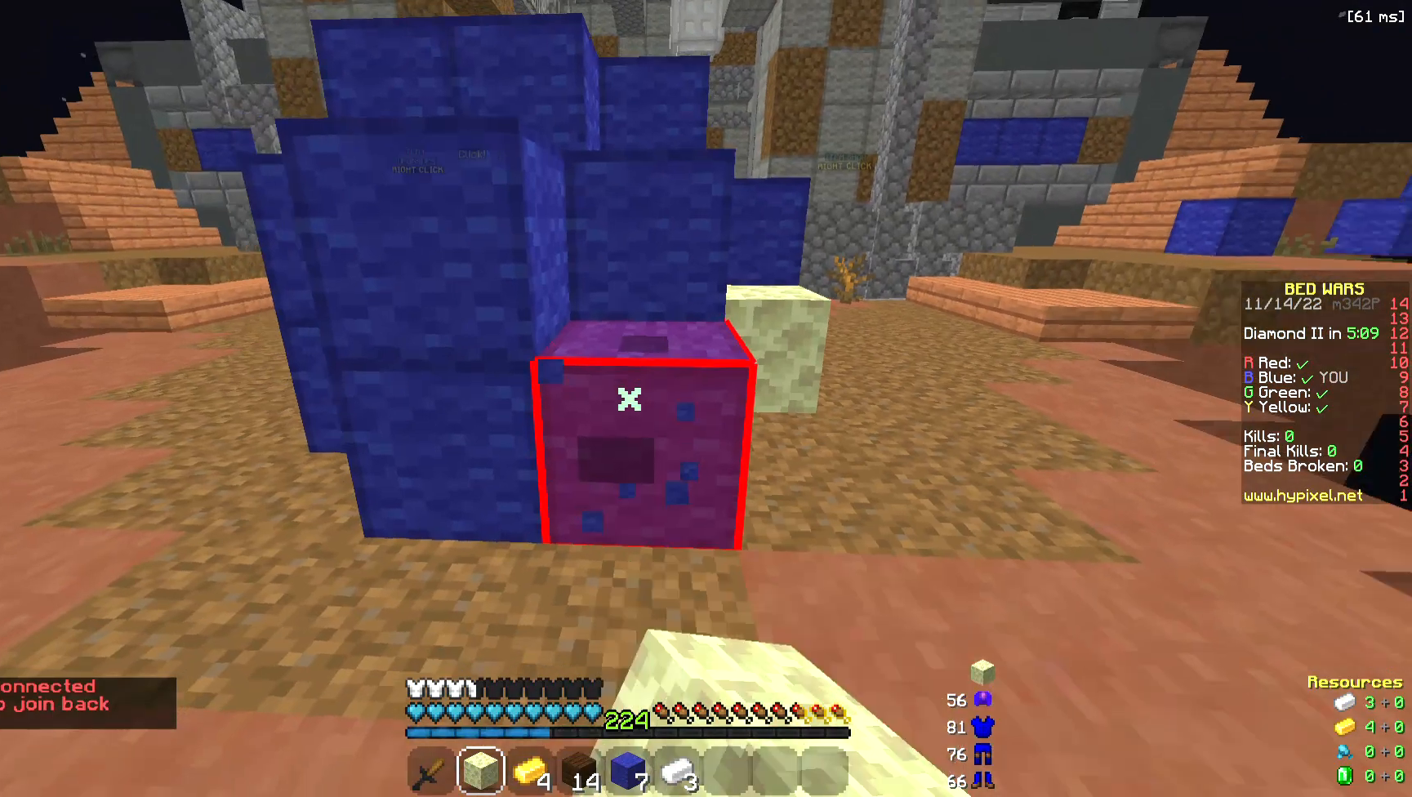
{"keys": ["d"], "mouse": ["left"]}
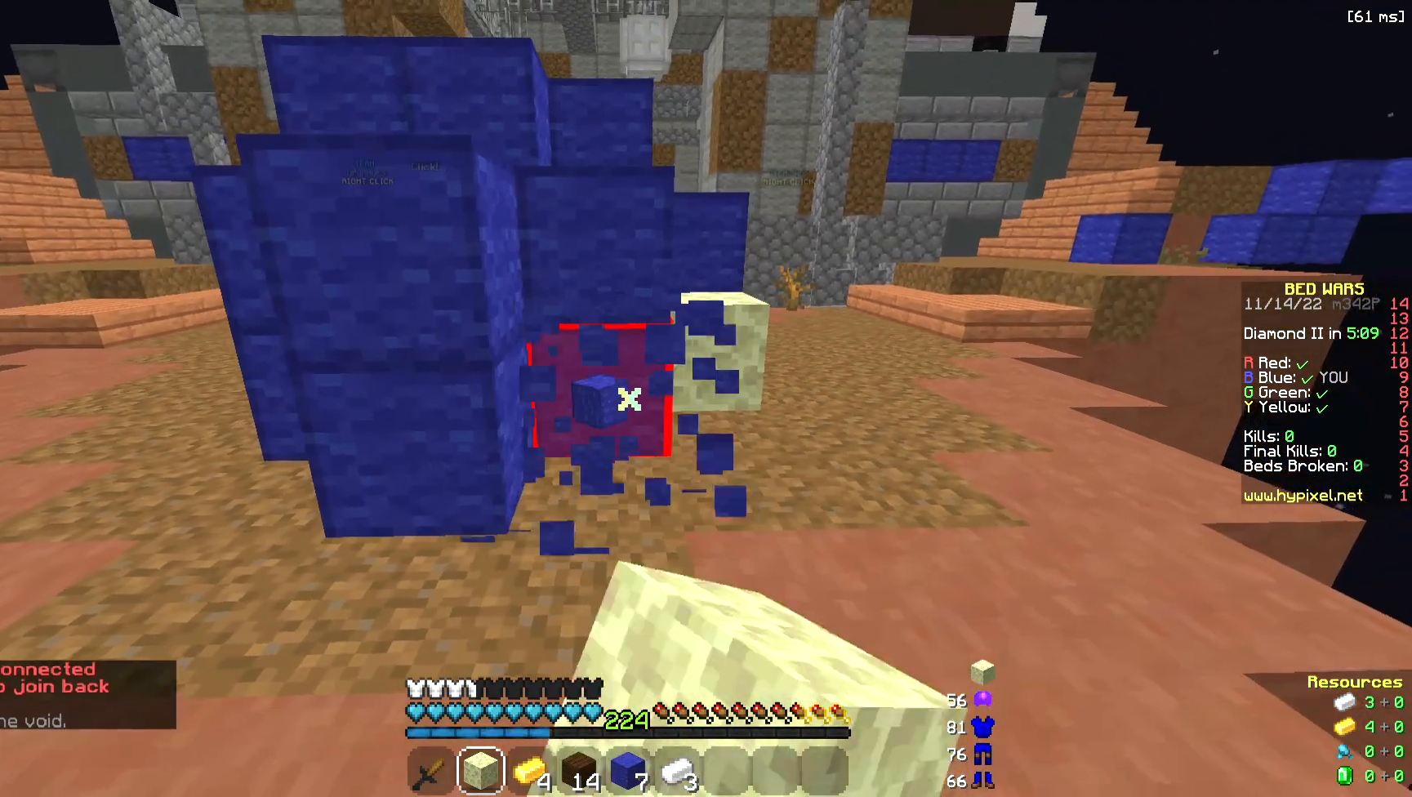
{"keys": ["a", "w"], "mouse": ["left"], "events": [[188, "w", "down"], [376, "d", "up"], [489, "a", "down"]]}
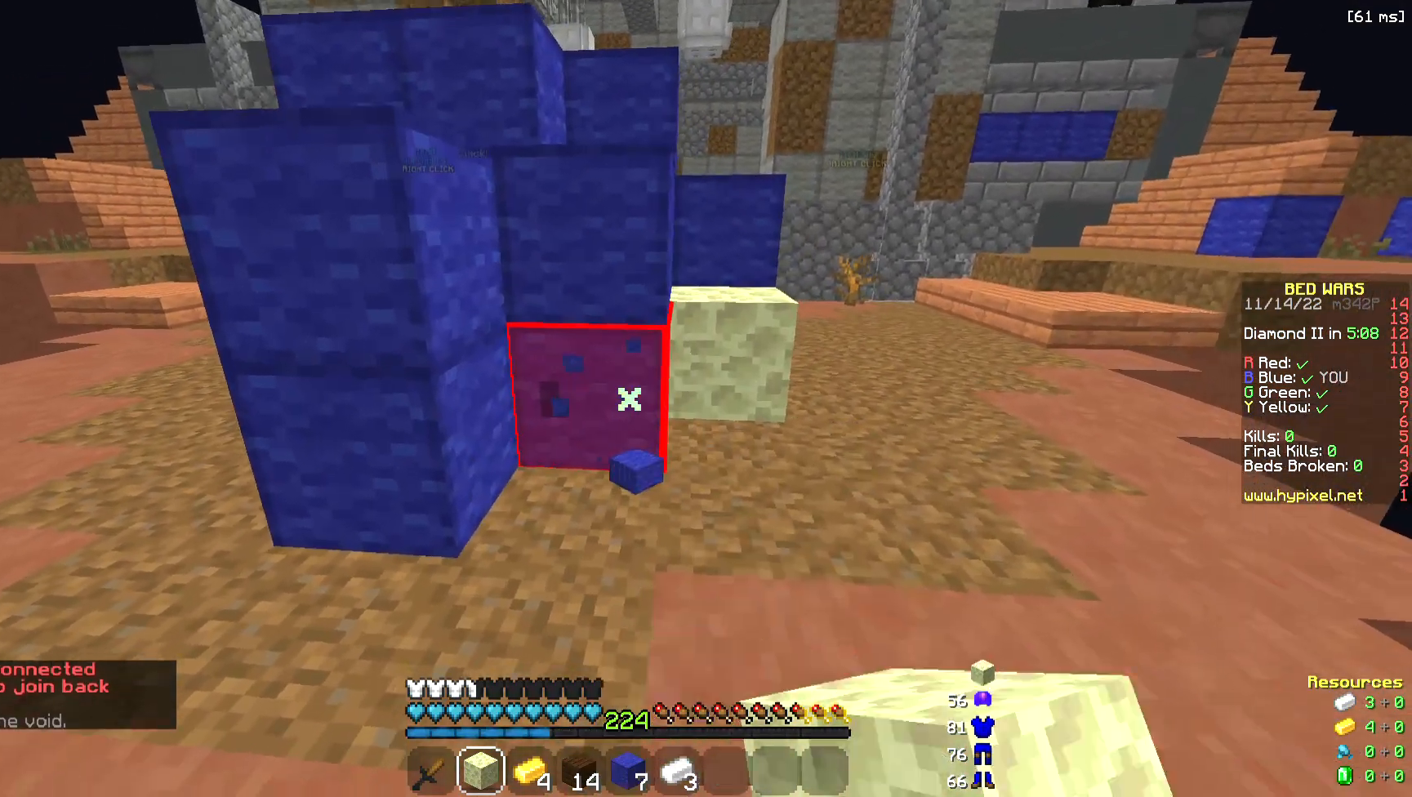
{"keys": [], "mouse": ["left"], "events": [[226, "a", "up"], [264, "w", "up"]]}
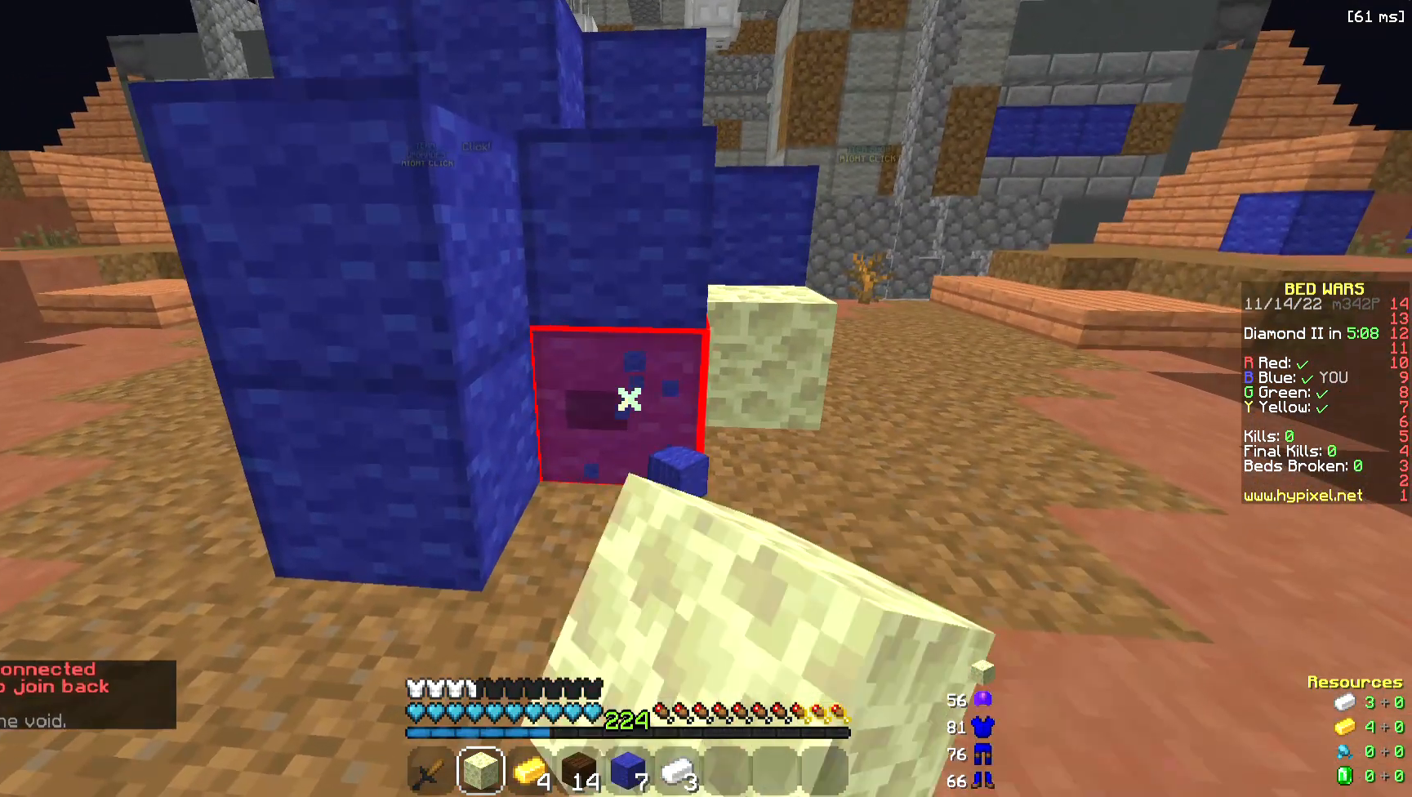
{"keys": [], "mouse": ["left"], "events": []}
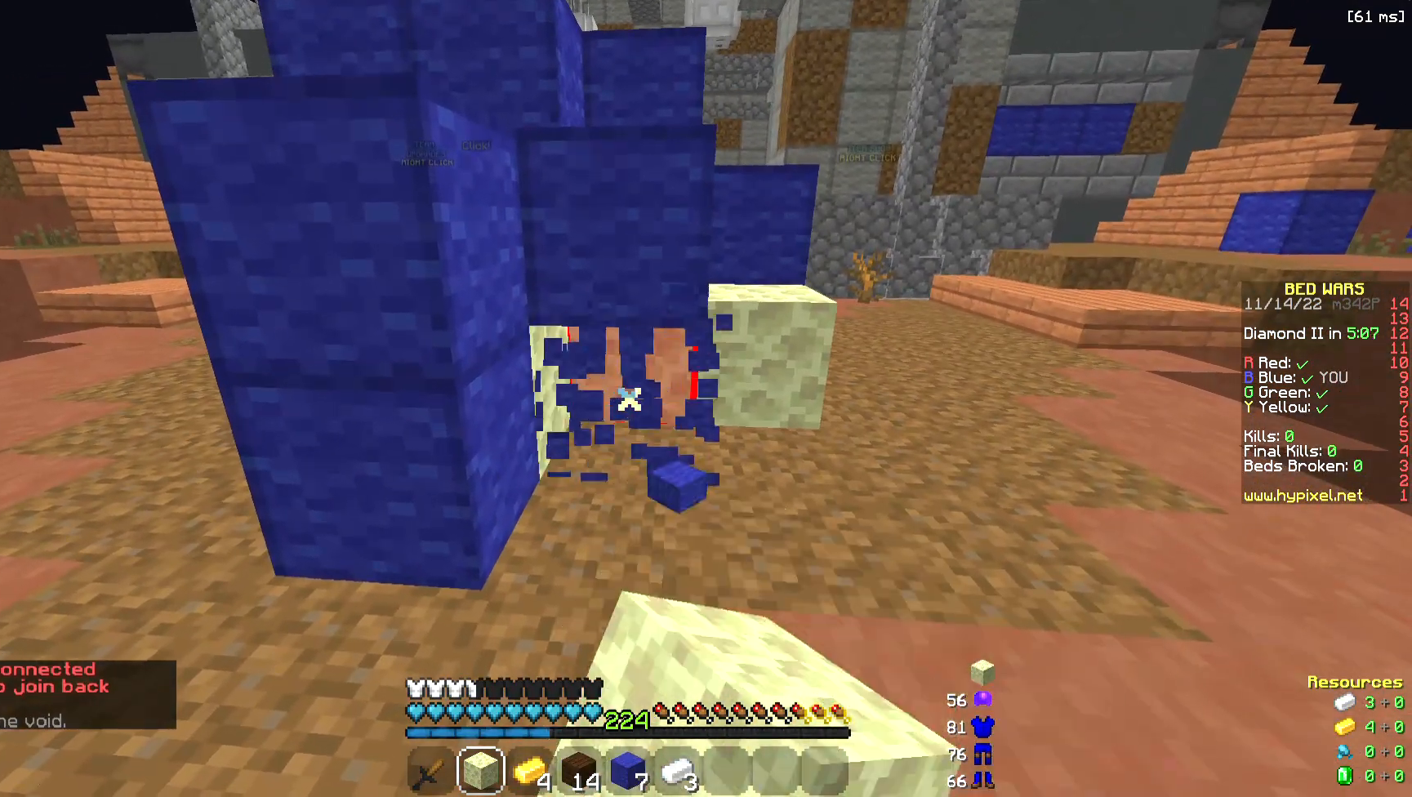
{"keys": ["a"], "mouse": [], "events": [[338, "mouse_left", "up"], [414, "mouse_right", "down"], [451, "a", "down"], [489, "mouse_right", "up"]]}
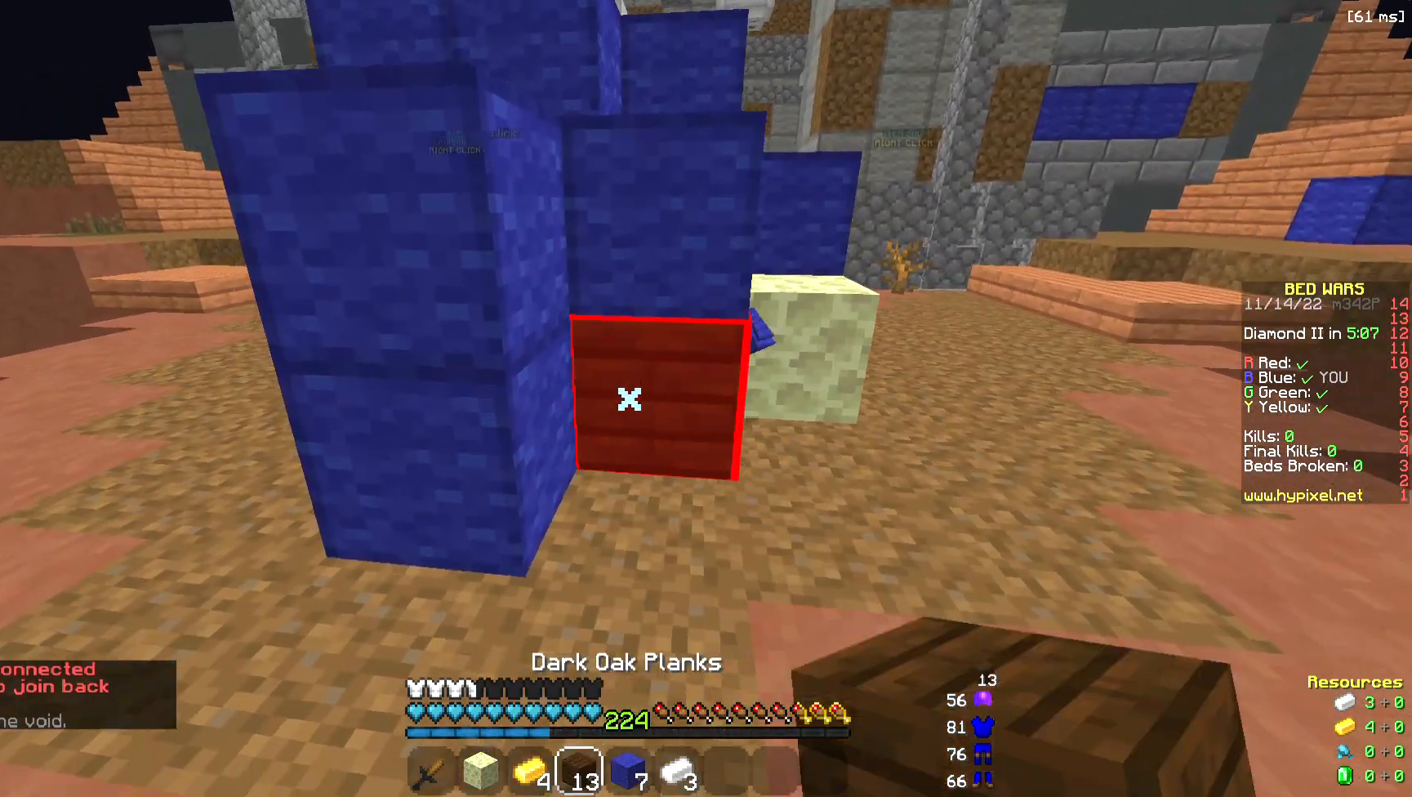
{"keys": ["a"], "mouse": ["left"], "events": [[150, "mouse_left", "down"]]}
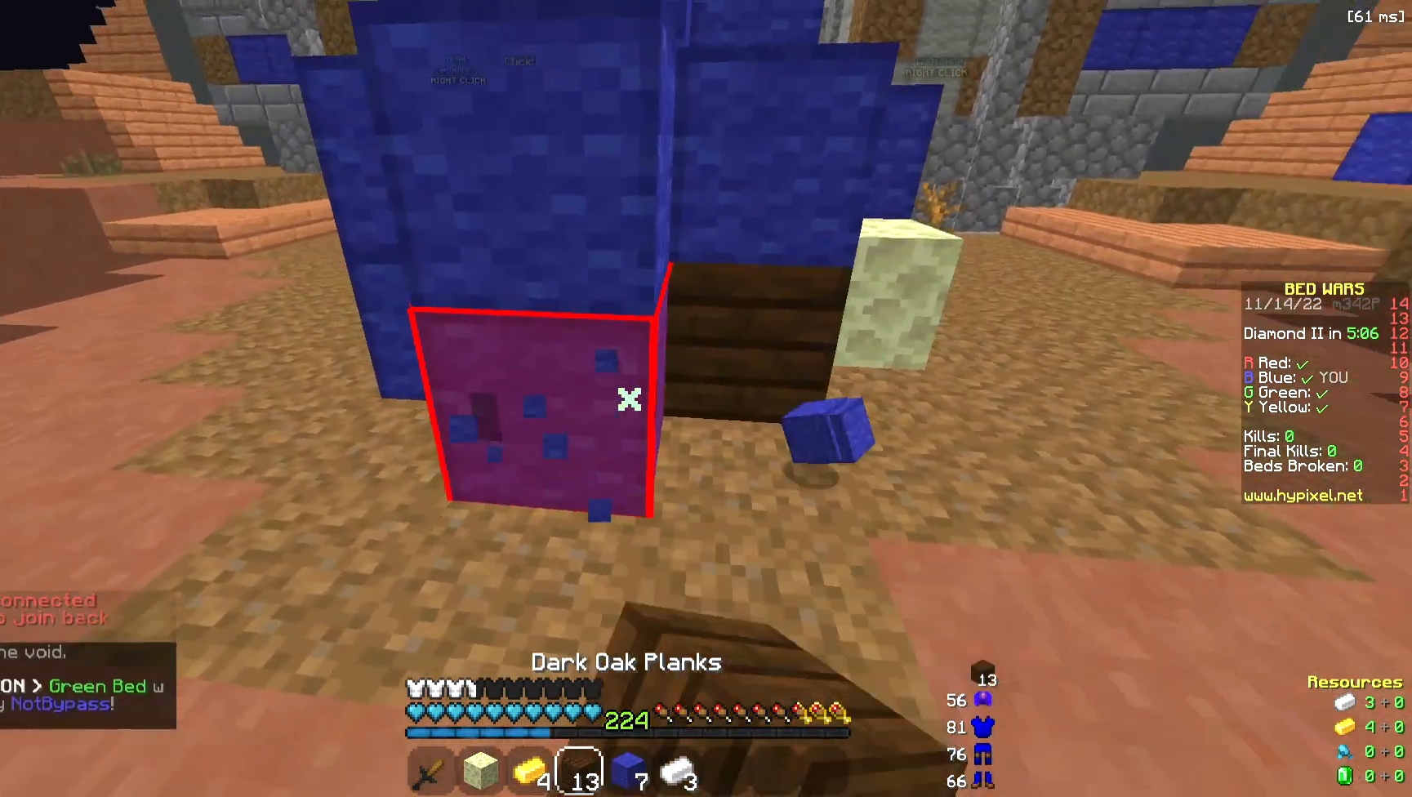
{"keys": ["a"], "mouse": ["left"], "events": []}
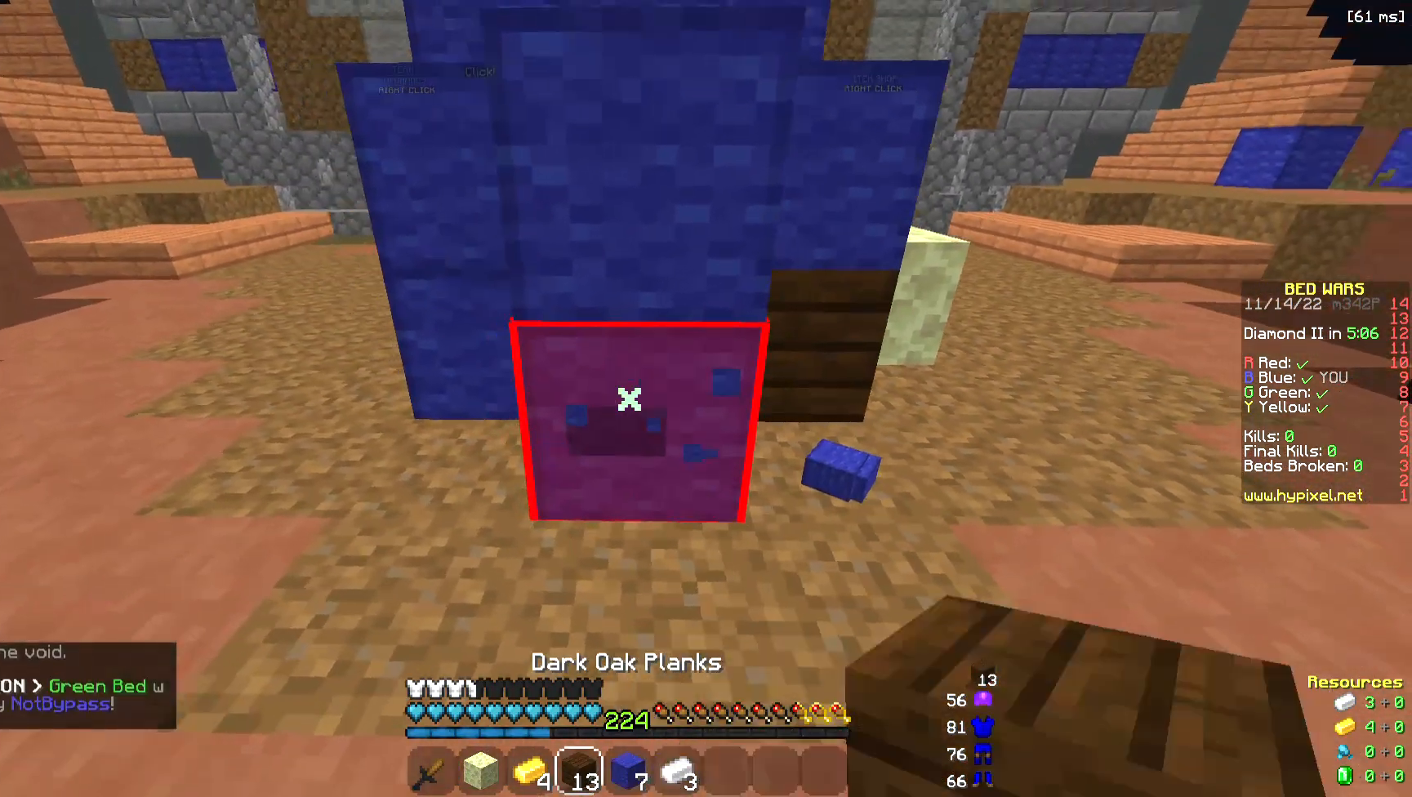
{"keys": ["a"], "mouse": ["left", "right"], "events": [[489, "mouse_right", "down"]]}
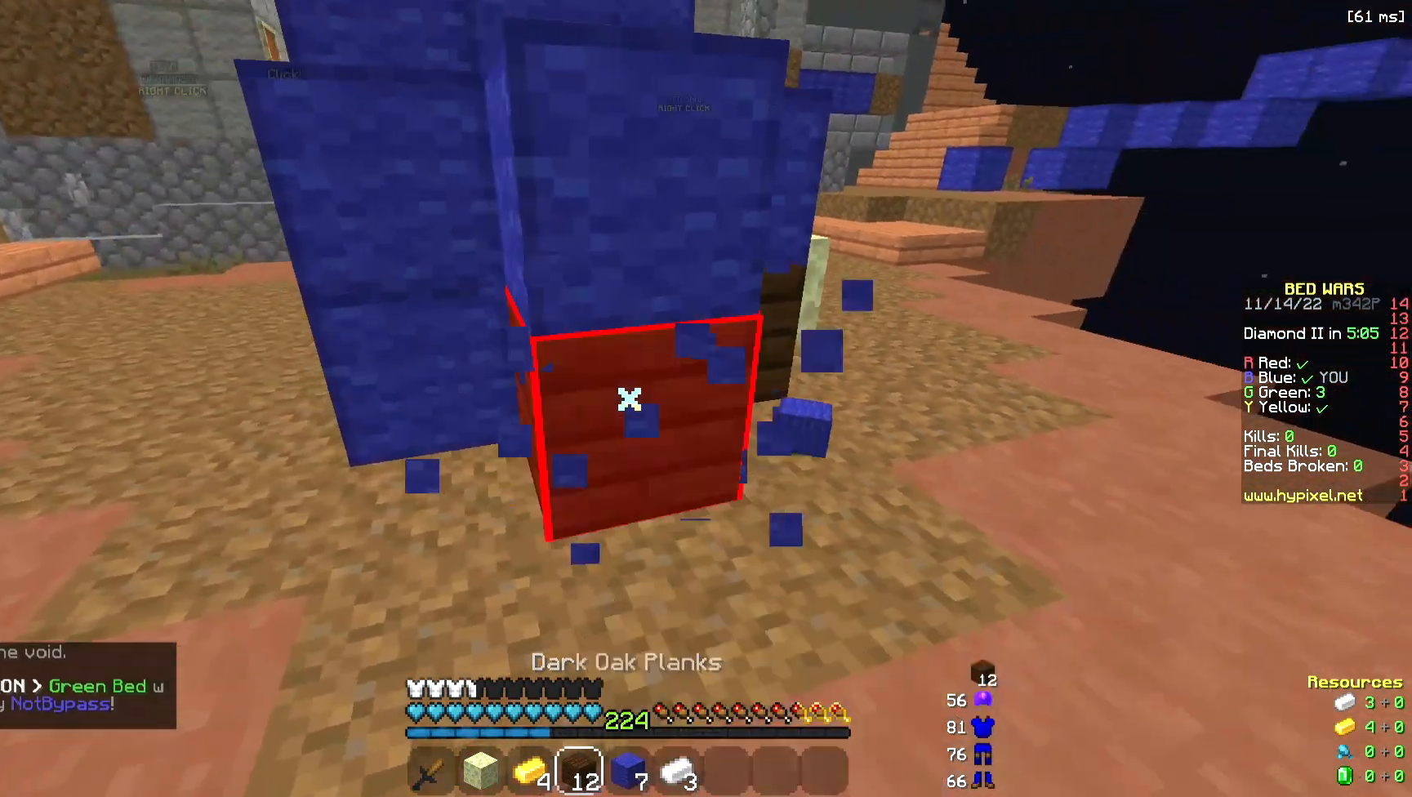
{"keys": ["a"], "mouse": ["left"], "events": [[37, "mouse_left", "up"], [150, "mouse_right", "up"], [263, "mouse_left", "down"]]}
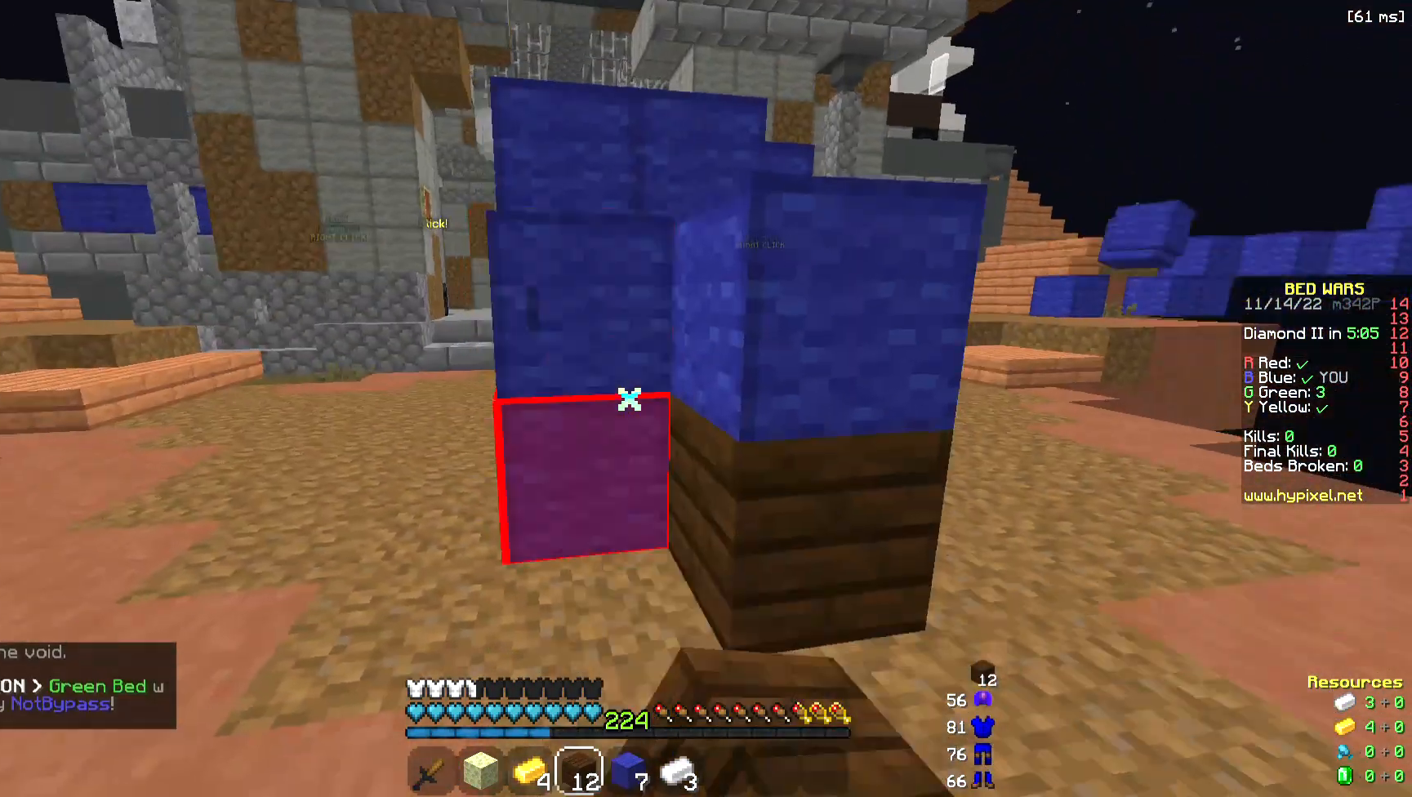
{"keys": ["a"], "mouse": ["left"], "events": []}
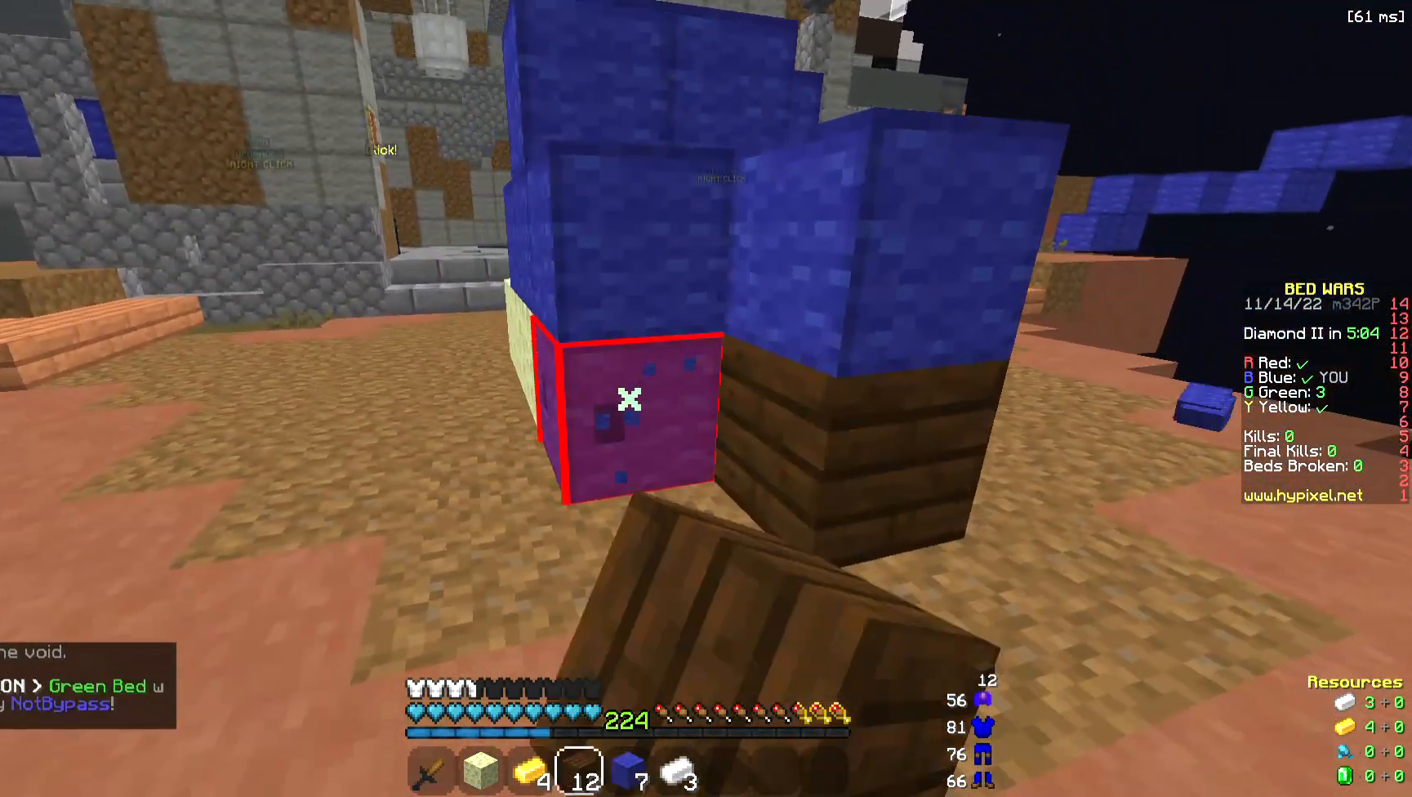
{"keys": ["a", "w"], "mouse": ["left"], "events": [[188, "w", "down"]]}
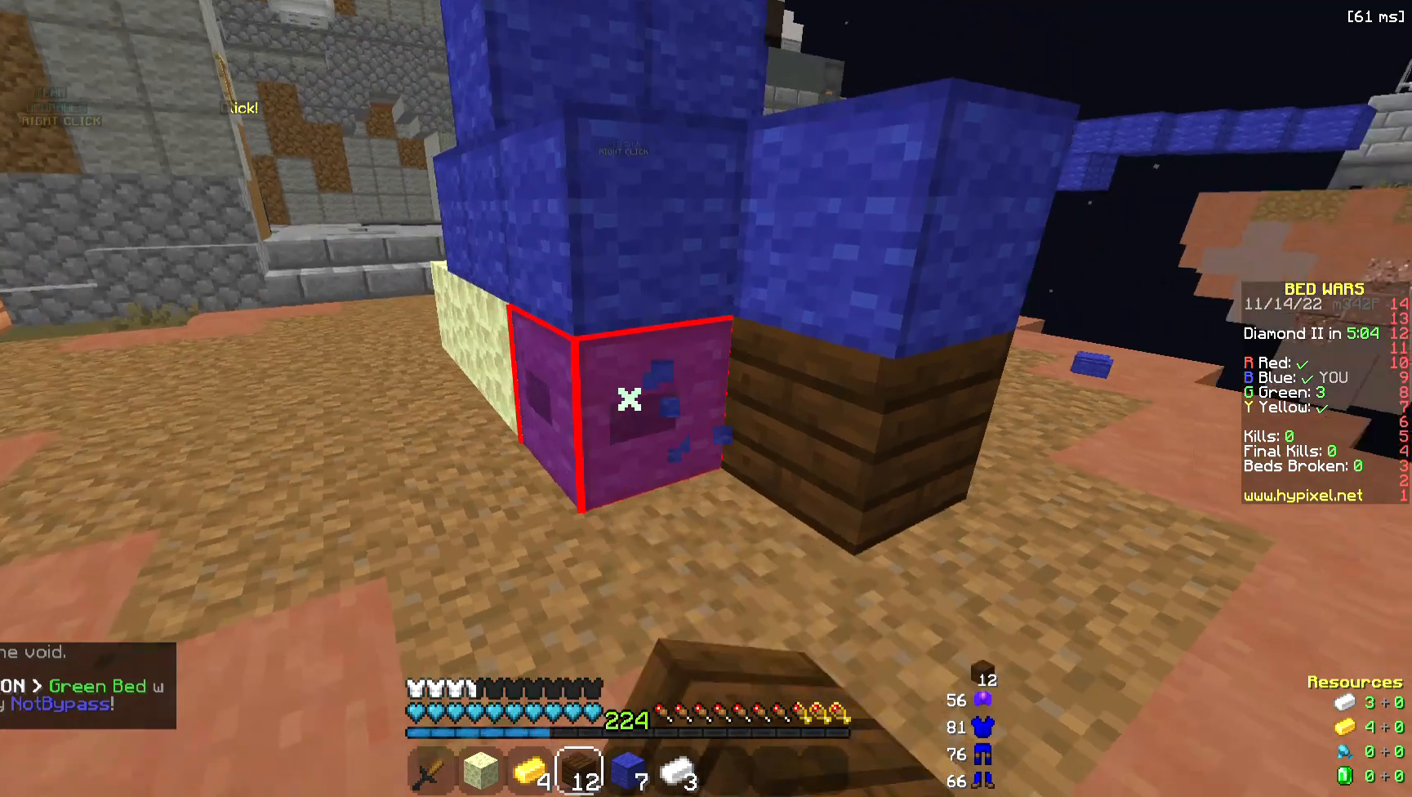
{"keys": ["a"], "mouse": ["right"], "events": [[188, "w", "up"], [452, "mouse_right", "down"], [489, "mouse_left", "up"]]}
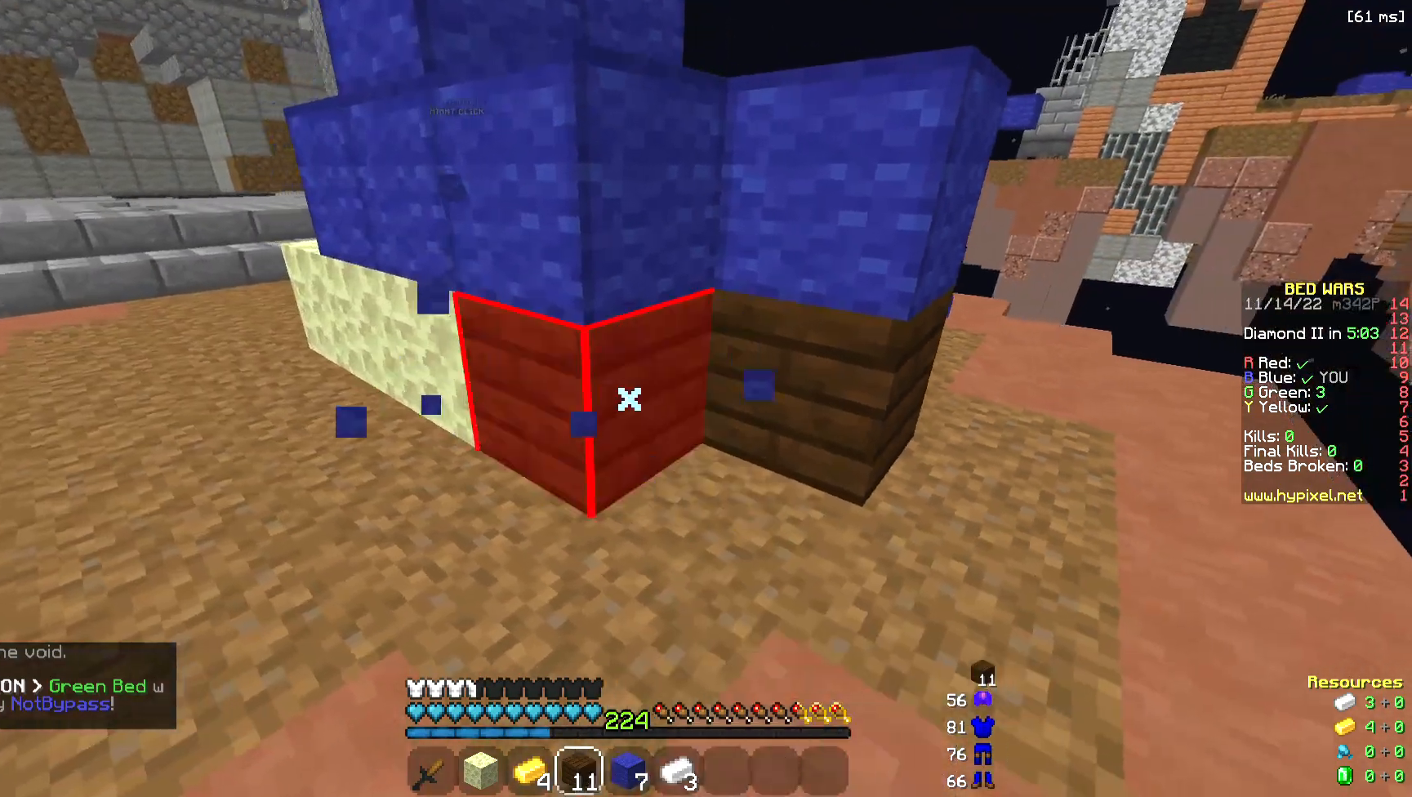
{"keys": ["a", "w"], "mouse": [], "events": [[113, "mouse_right", "up"], [414, "w", "down"]]}
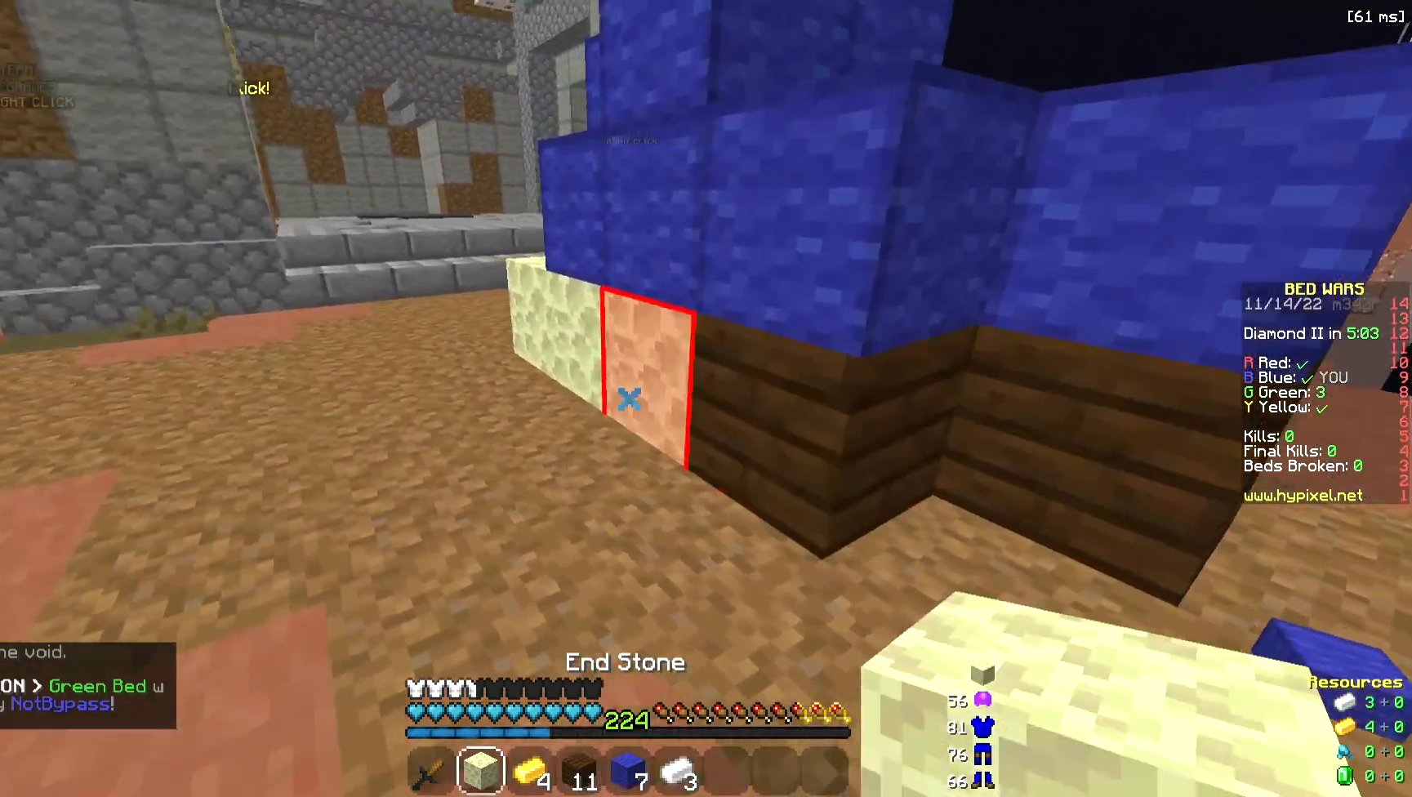
{"keys": ["a", "w"], "mouse": ["right"], "events": [[376, "mouse_right", "down"]]}
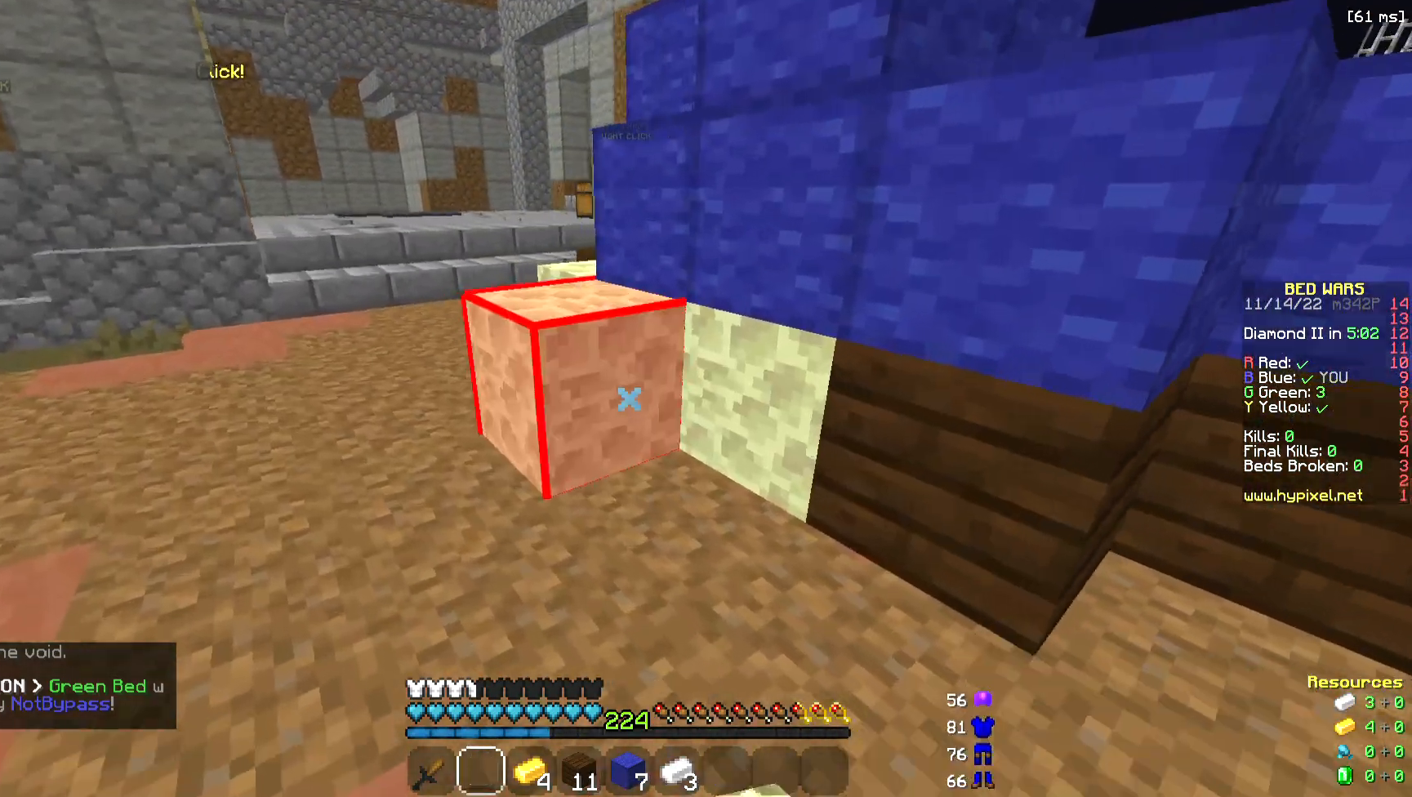
{"keys": ["a"], "mouse": [], "events": [[75, "mouse_right", "up"], [113, "w", "up"]]}
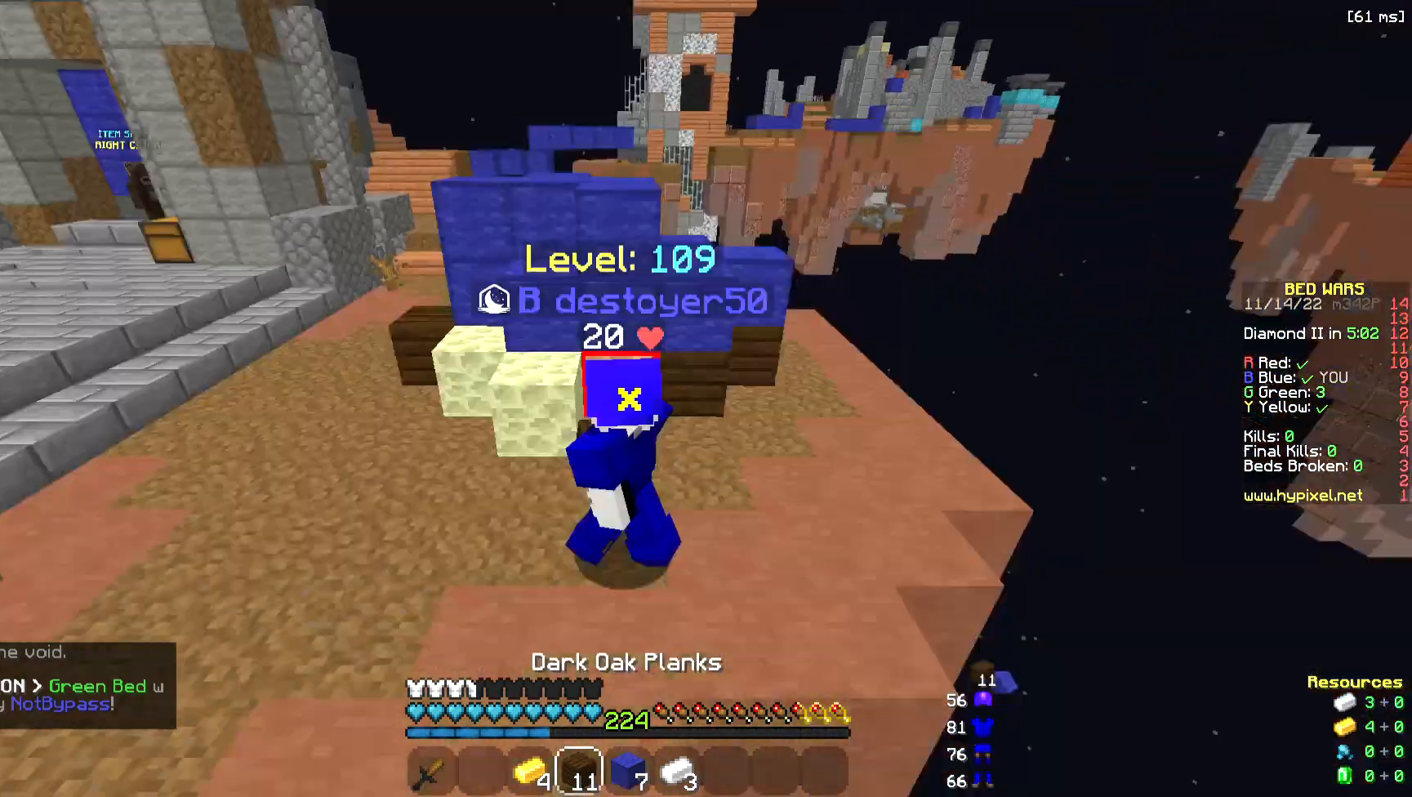
{"keys": ["d"], "mouse": [], "events": [[263, "a", "up"], [339, "d", "down"]]}
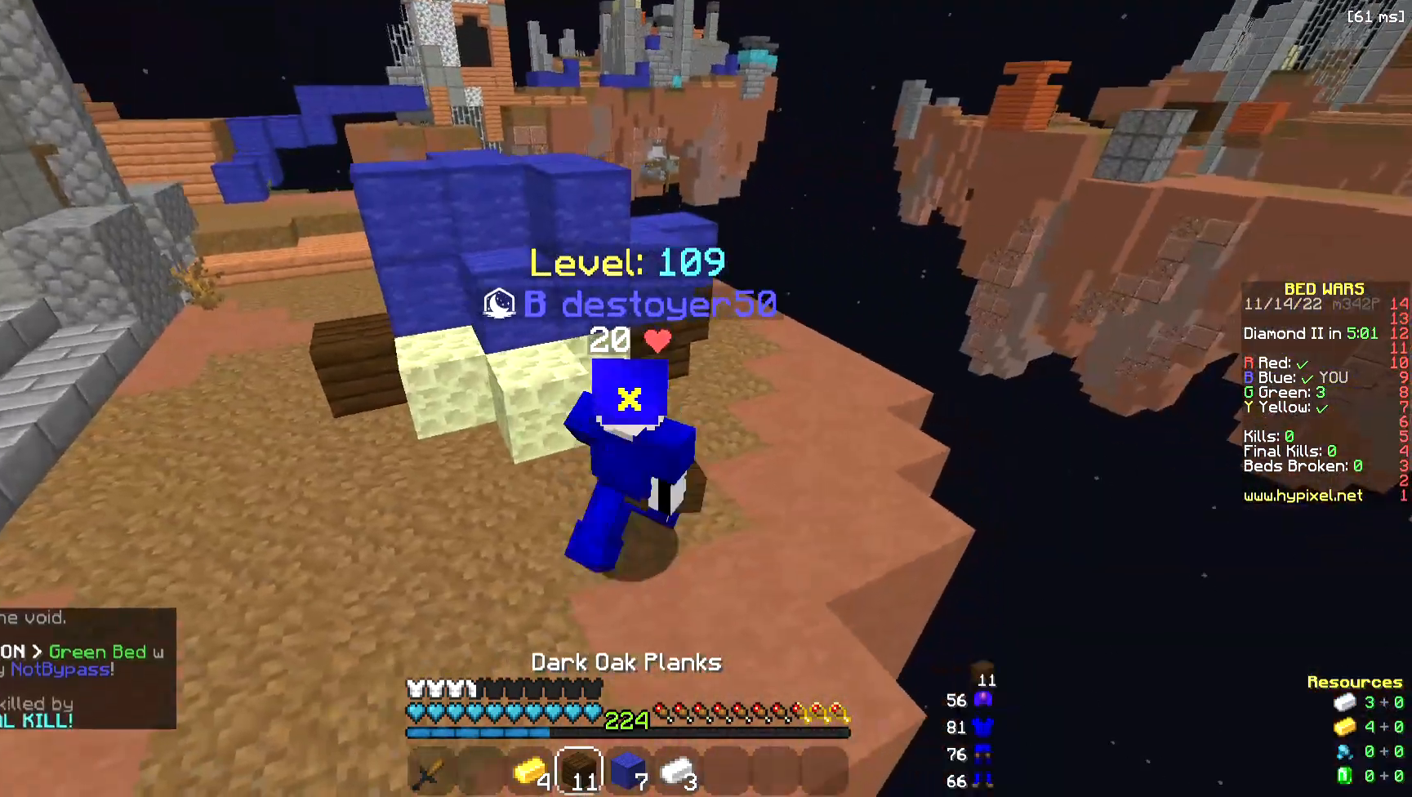
{"keys": [], "mouse": ["right"], "events": [[151, "d", "up"], [414, "mouse_right", "down"]]}
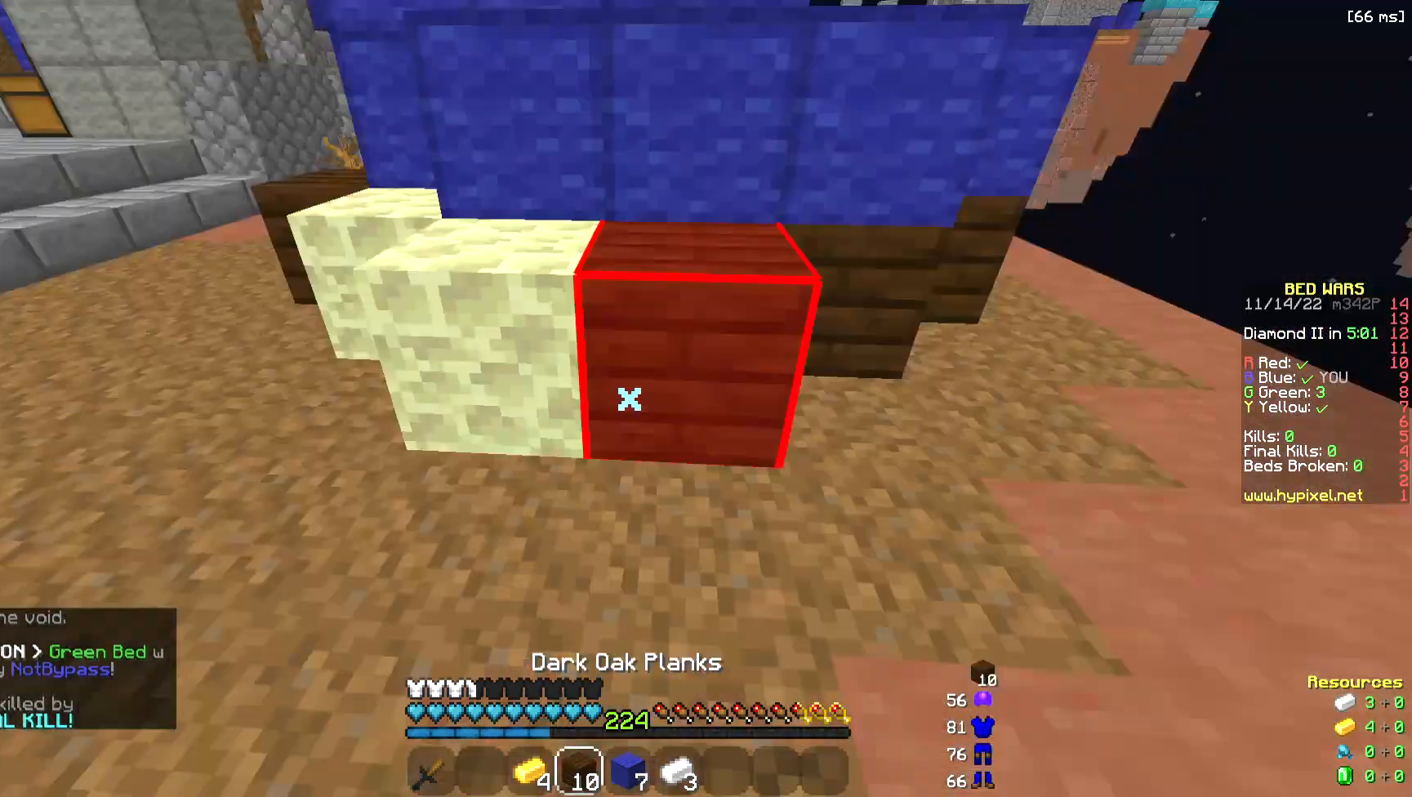
{"keys": ["space", "w"], "mouse": [], "events": [[38, "mouse_right", "up"], [151, "w", "down"], [301, "space", "down"]]}
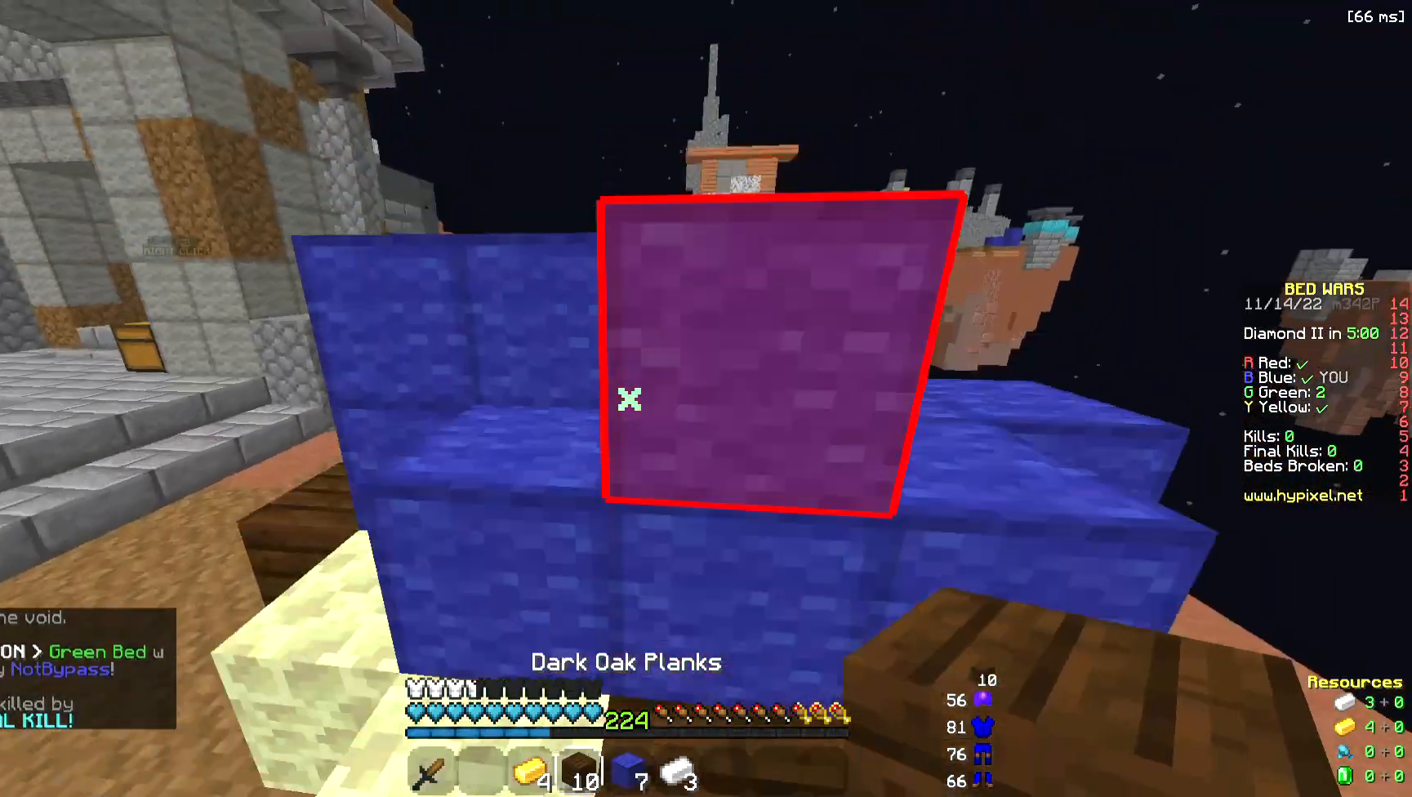
{"keys": ["w"], "mouse": ["left"], "events": [[37, "a", "down"], [75, "space", "up"], [188, "space", "down"], [451, "a", "up"], [489, "mouse_left", "down"], [489, "space", "up"]]}
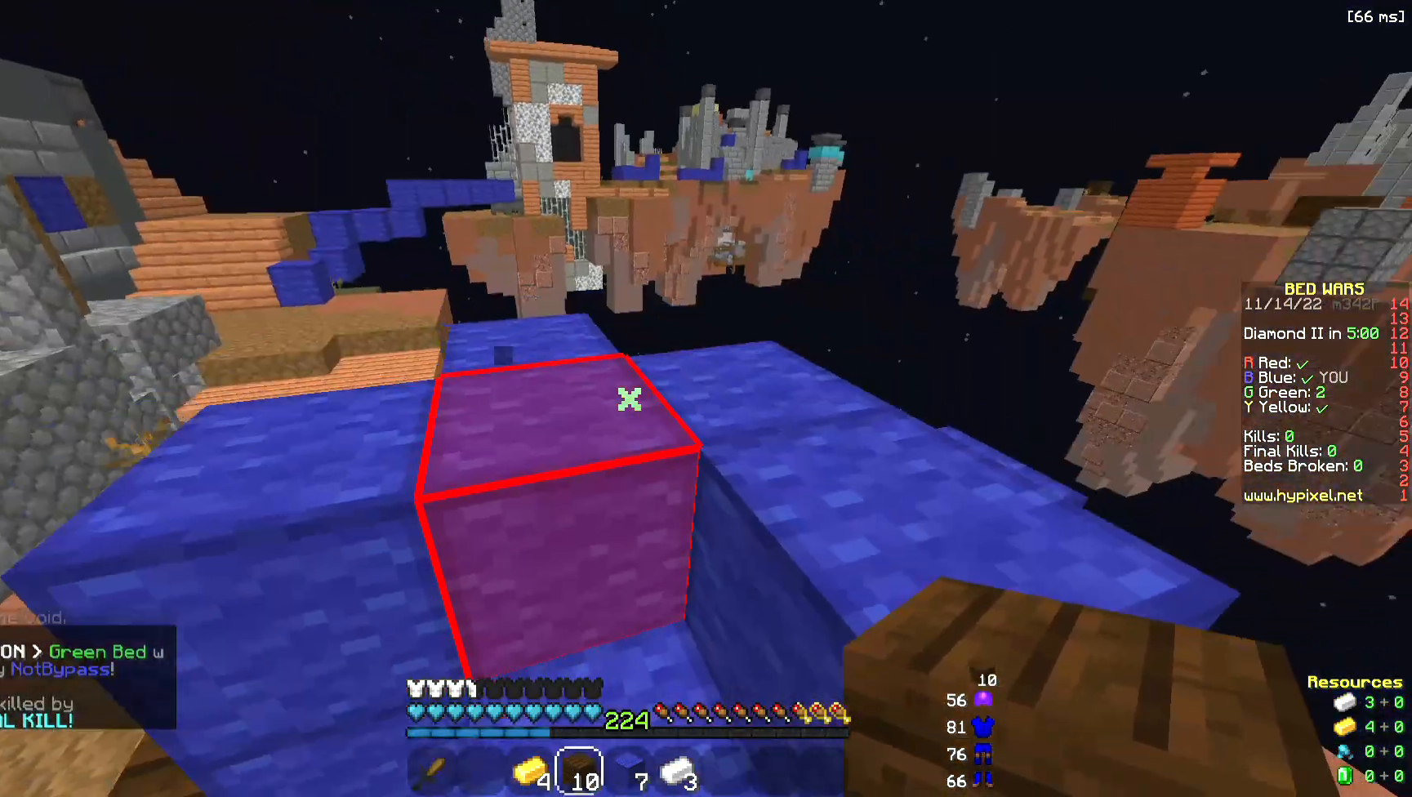
{"keys": [], "mouse": ["left"], "events": [[414, "w", "up"]]}
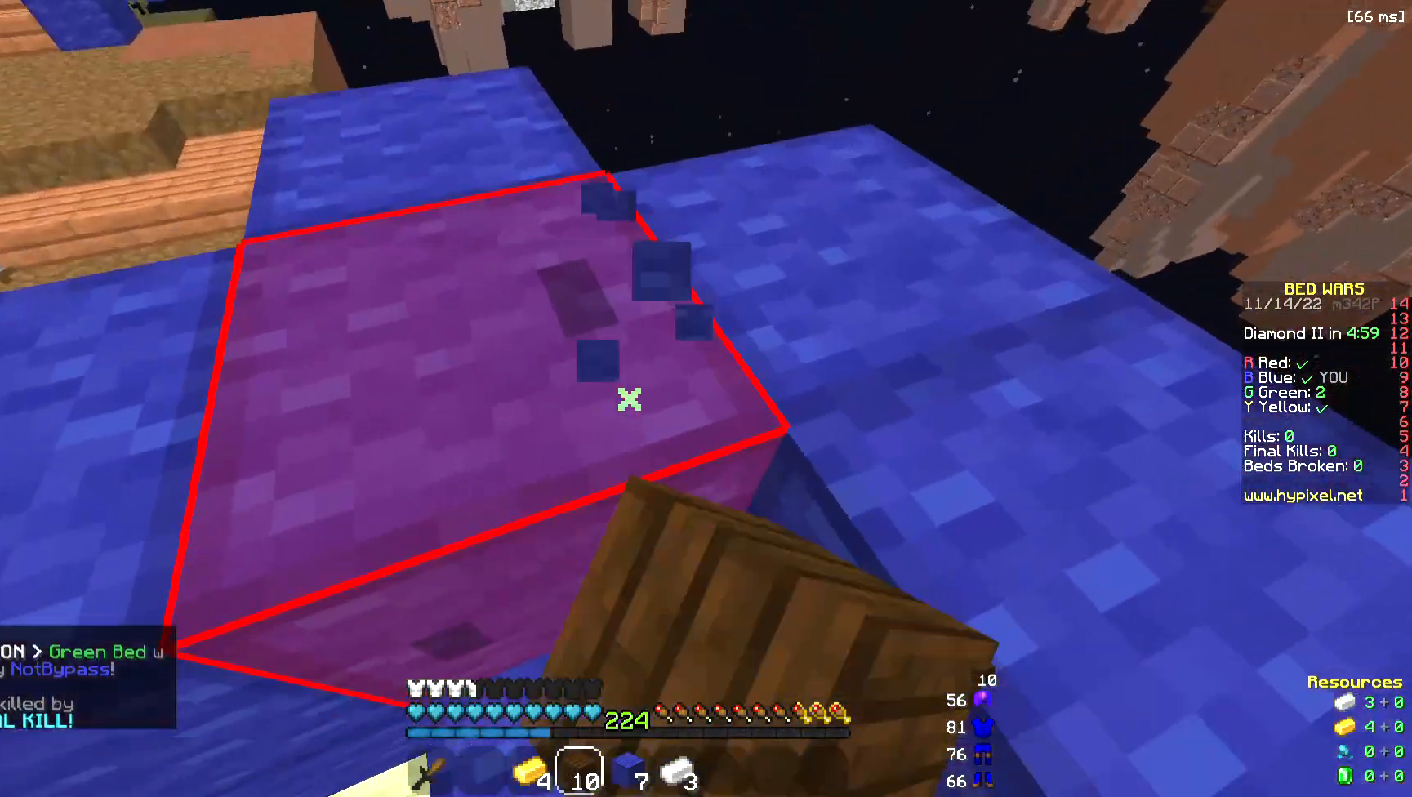
{"keys": [], "mouse": ["left"], "events": []}
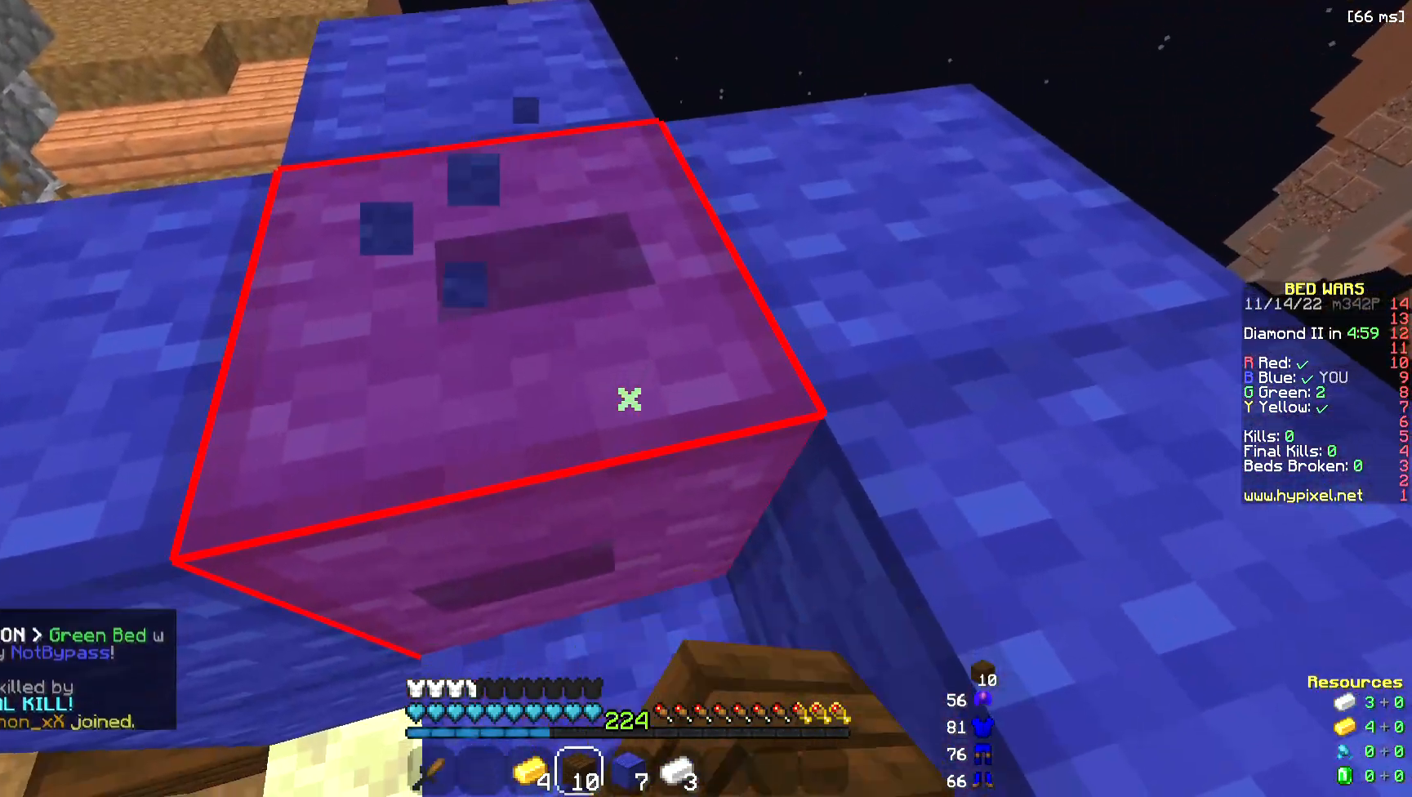
{"keys": ["space", "w"], "mouse": ["left"], "events": [[414, "w", "down"], [489, "space", "down"]]}
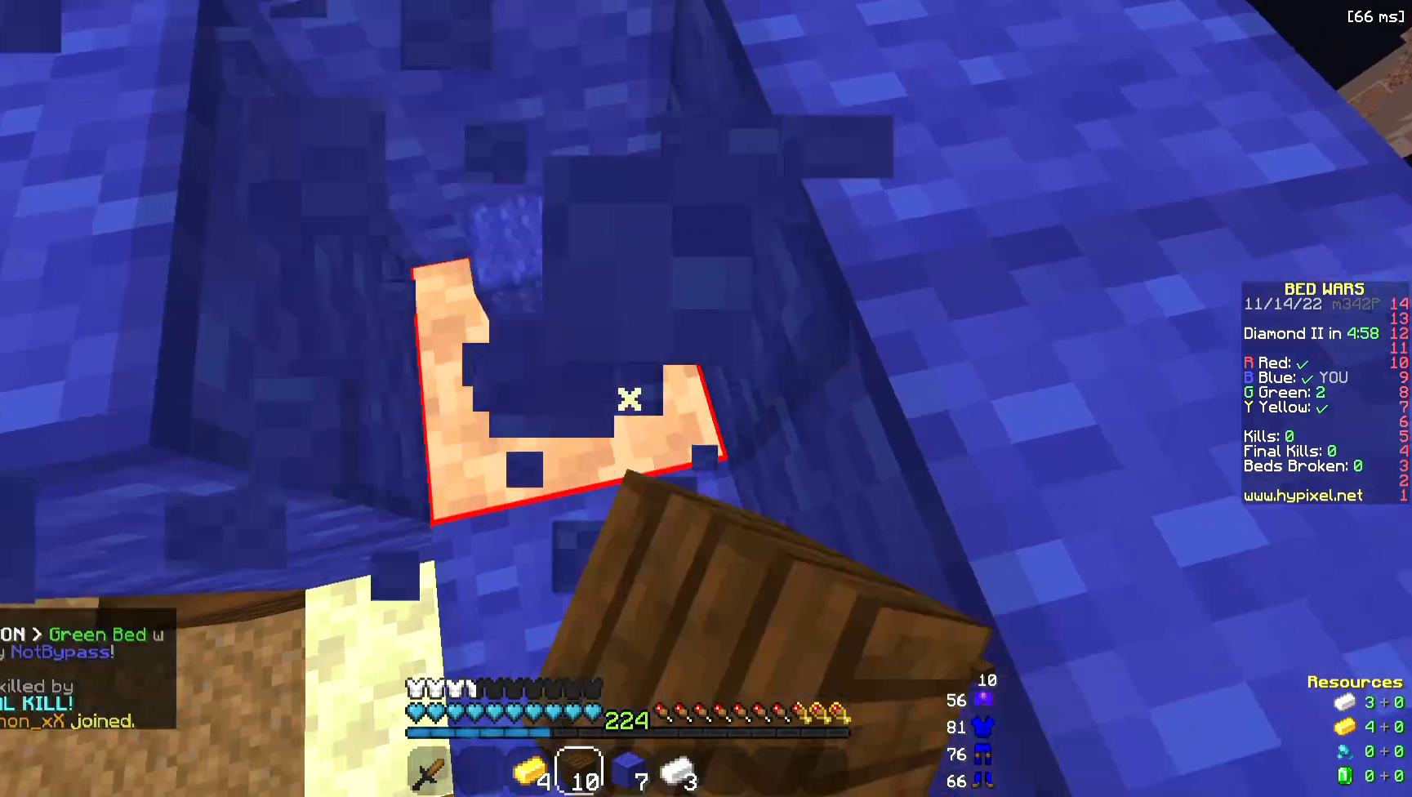
{"keys": ["d", "w"], "mouse": ["left"], "events": [[189, "mouse_left", "up"], [189, "mouse_right", "down"], [264, "space", "up"], [414, "mouse_right", "up"], [452, "mouse_left", "down"], [490, "d", "down"]]}
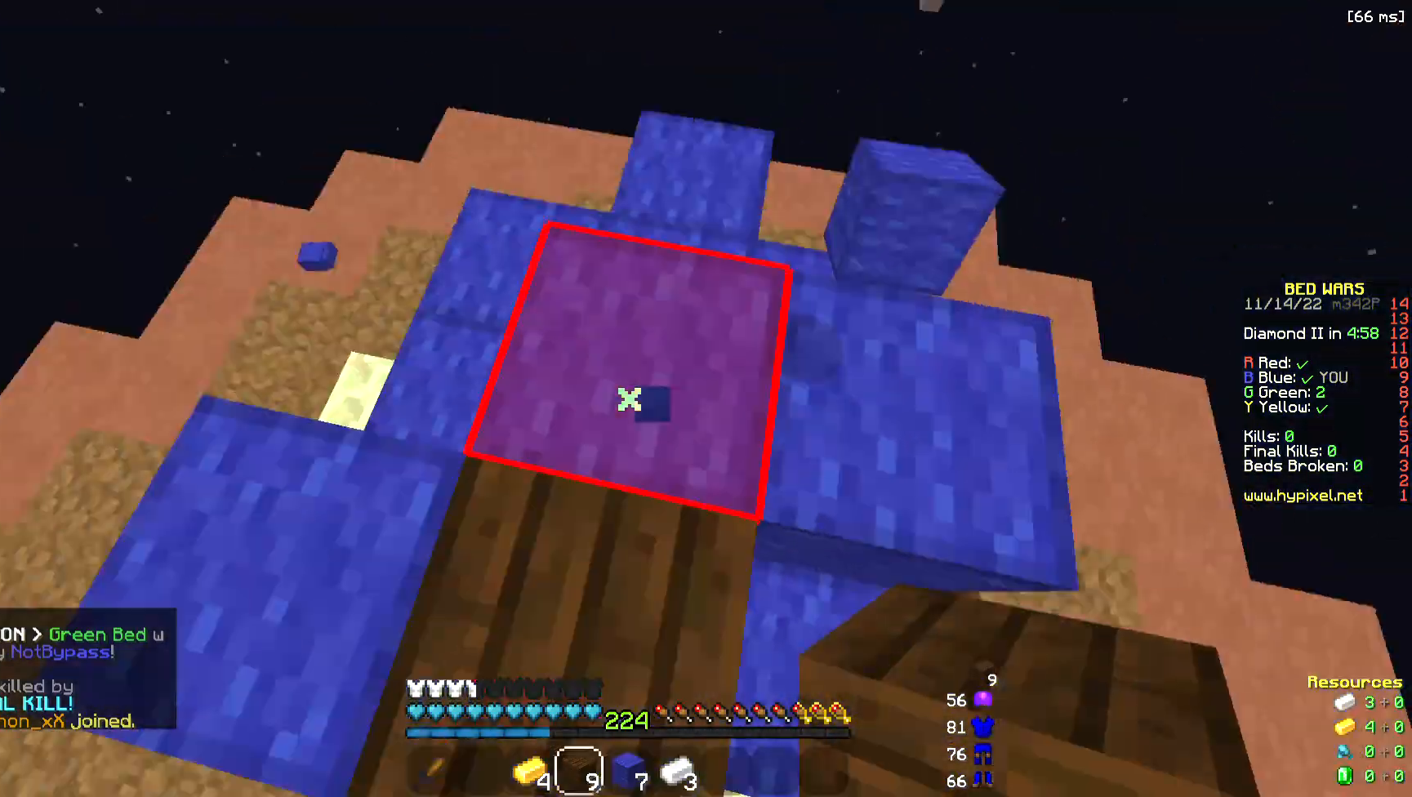
{"keys": ["d"], "mouse": ["left"], "events": [[301, "d", "up"], [338, "w", "up"], [451, "d", "down"]]}